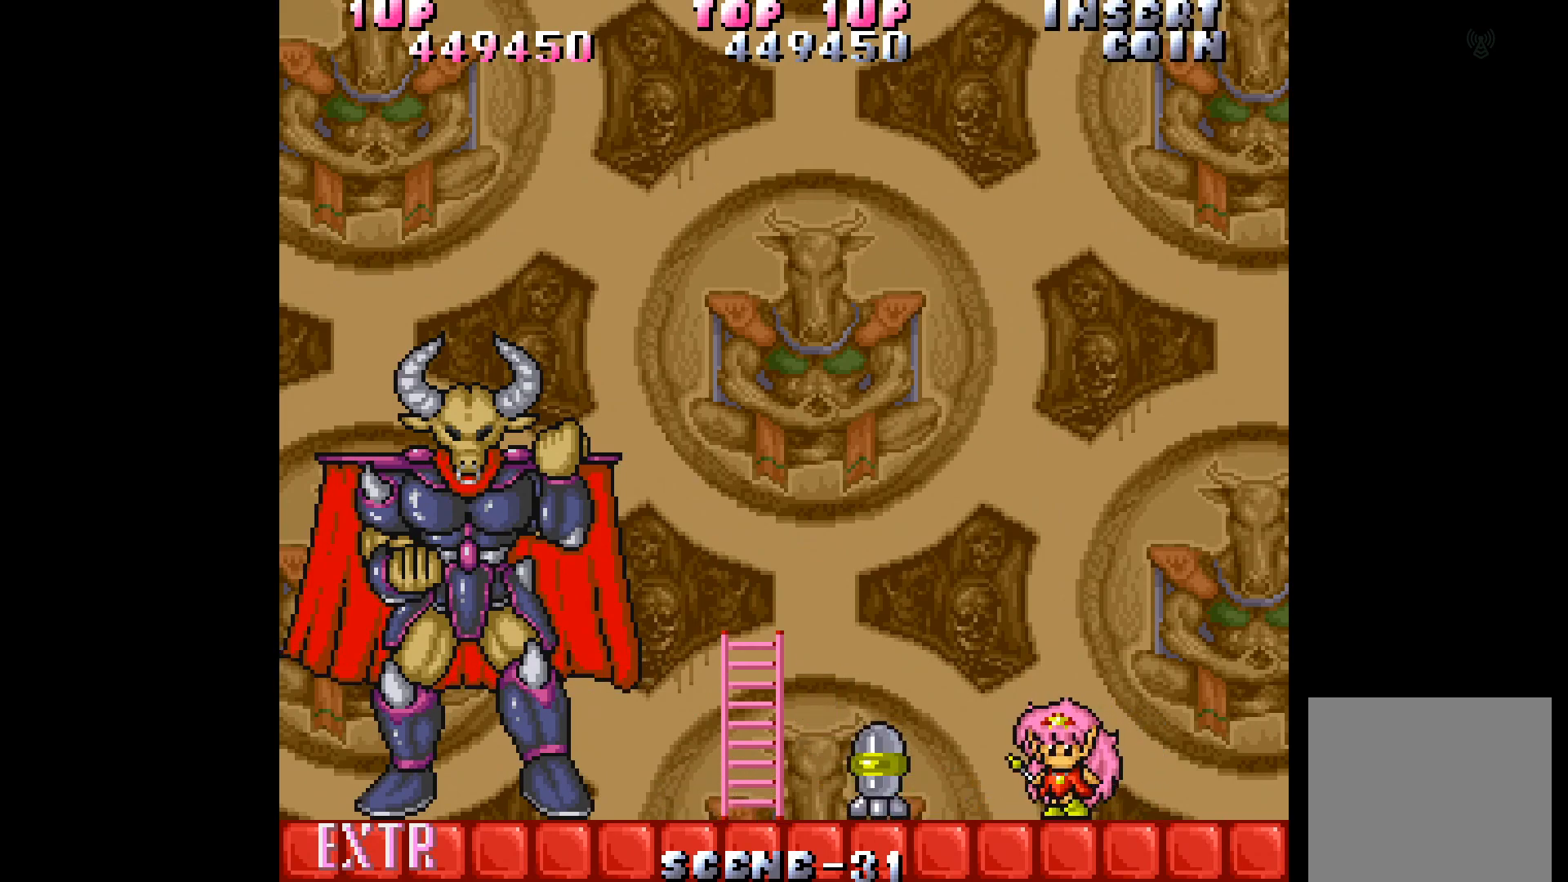
Gameplay with a controller (Xbox layout); each line is a JSON object with the inputs held at the frame after it. "events" lists button and stick changes between this image and that frame as [ms after this image, input, new state], when the widget could be followed in between. Not read: L3 R3 left_stick right_stick.
{"buttons": ["DPAD_LEFT"], "events": [[467, "DPAD_LEFT", "down"]]}
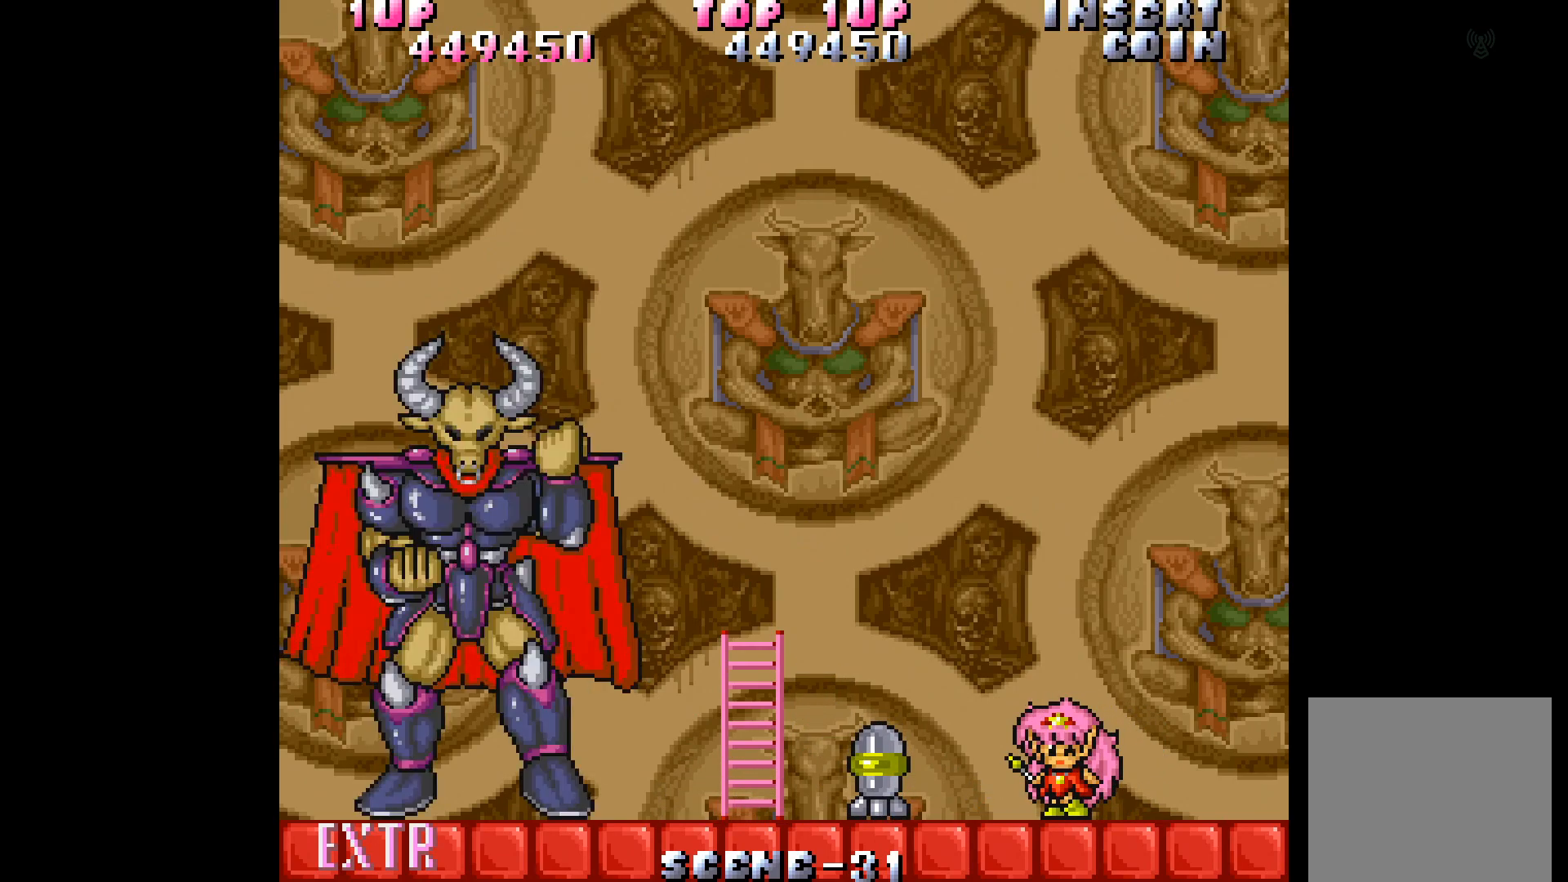
{"buttons": [], "events": [[250, "DPAD_LEFT", "up"]]}
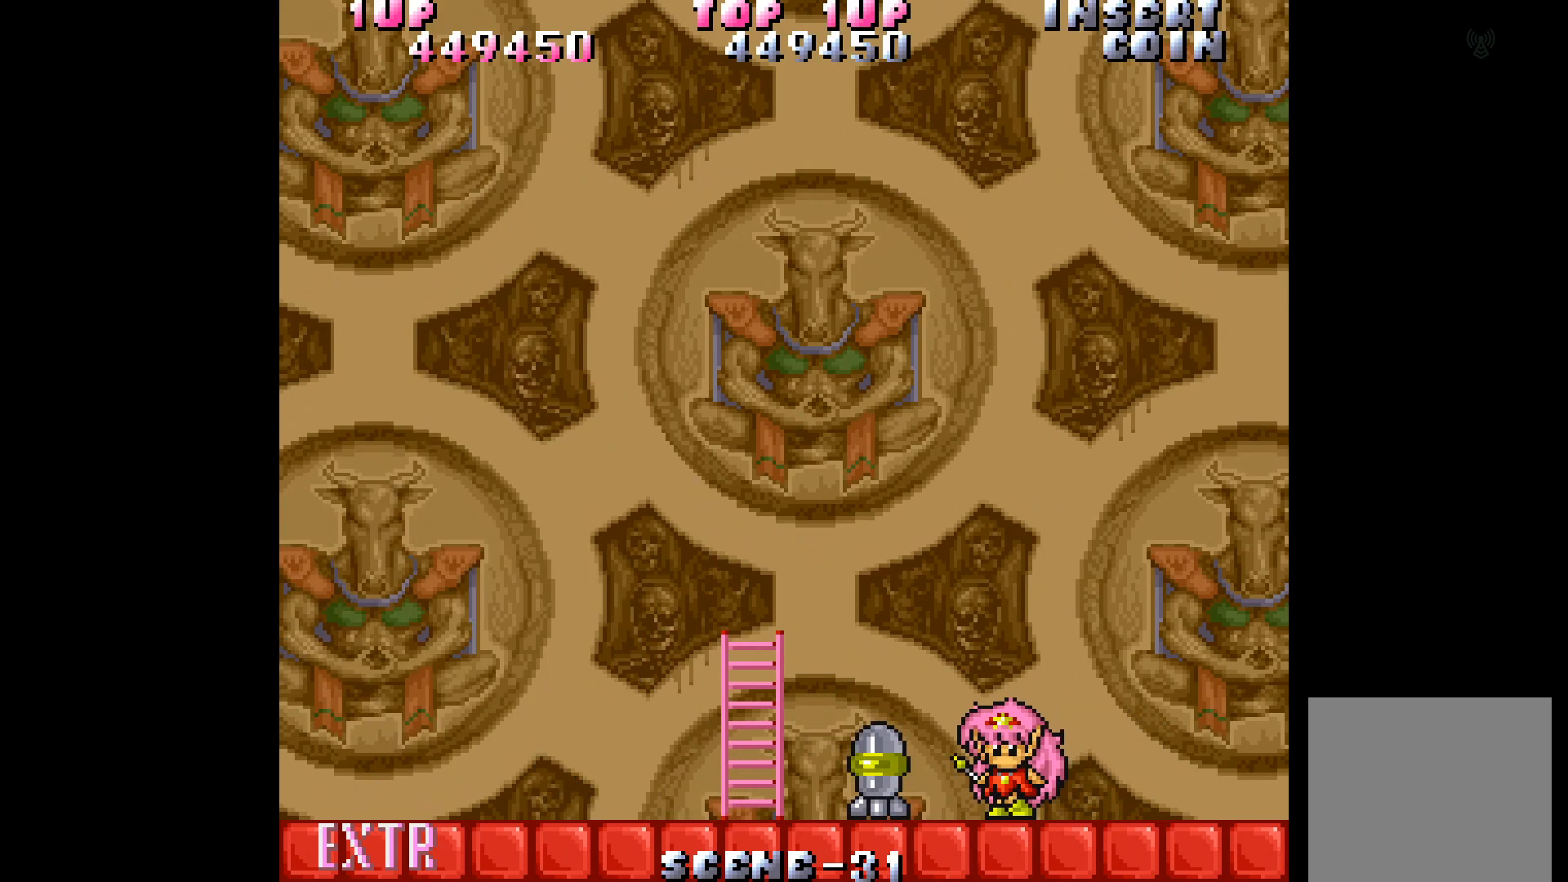
{"buttons": [], "events": [[150, "DPAD_LEFT", "down"], [250, "DPAD_LEFT", "up"]]}
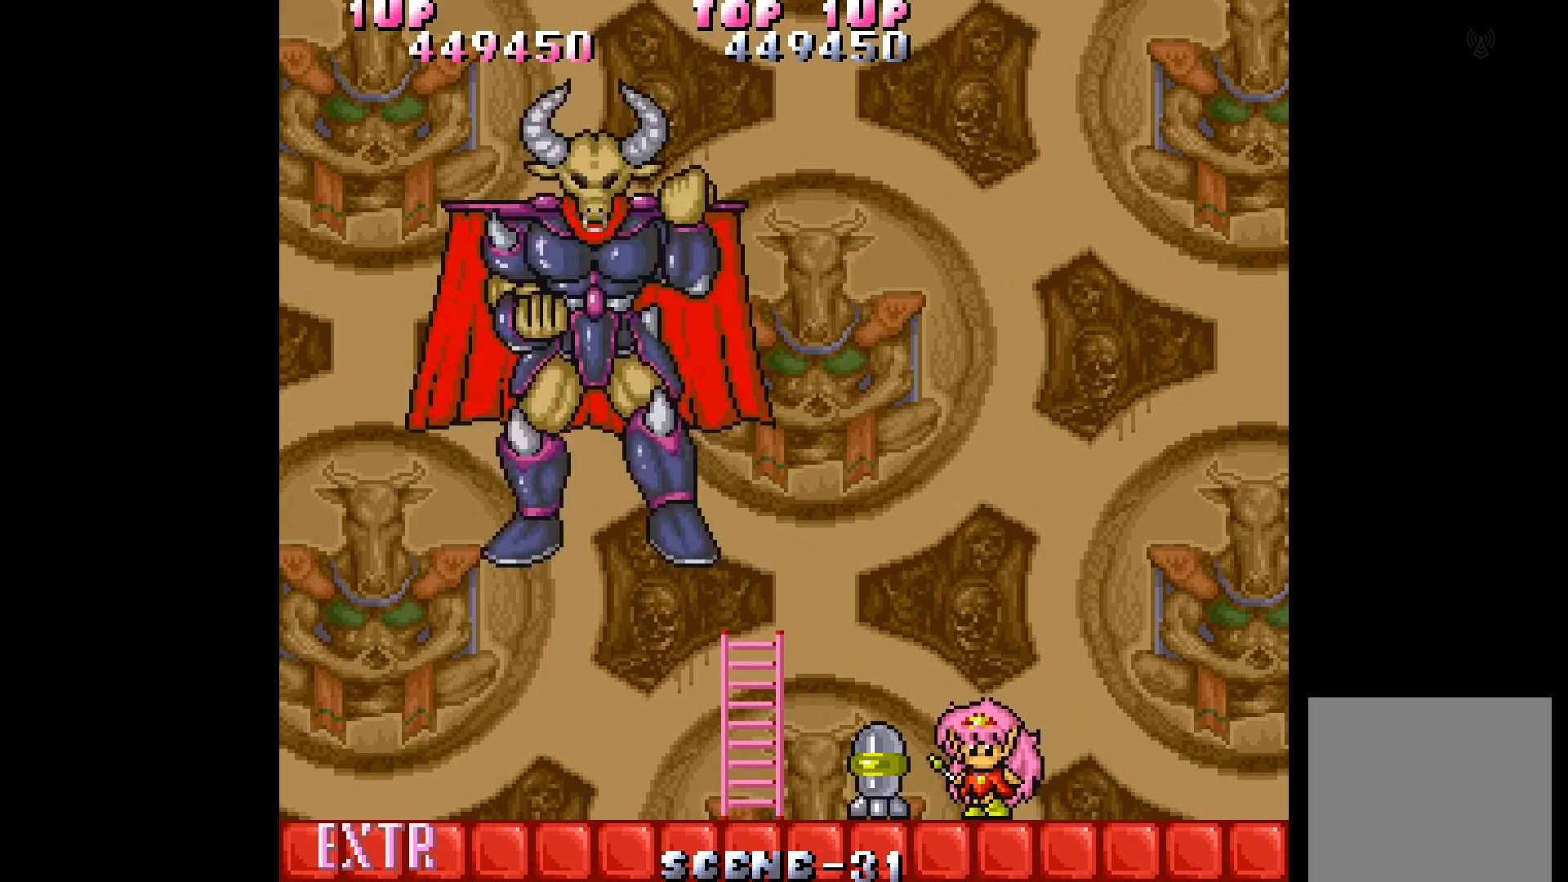
{"buttons": ["DPAD_LEFT"], "events": [[267, "DPAD_LEFT", "down"]]}
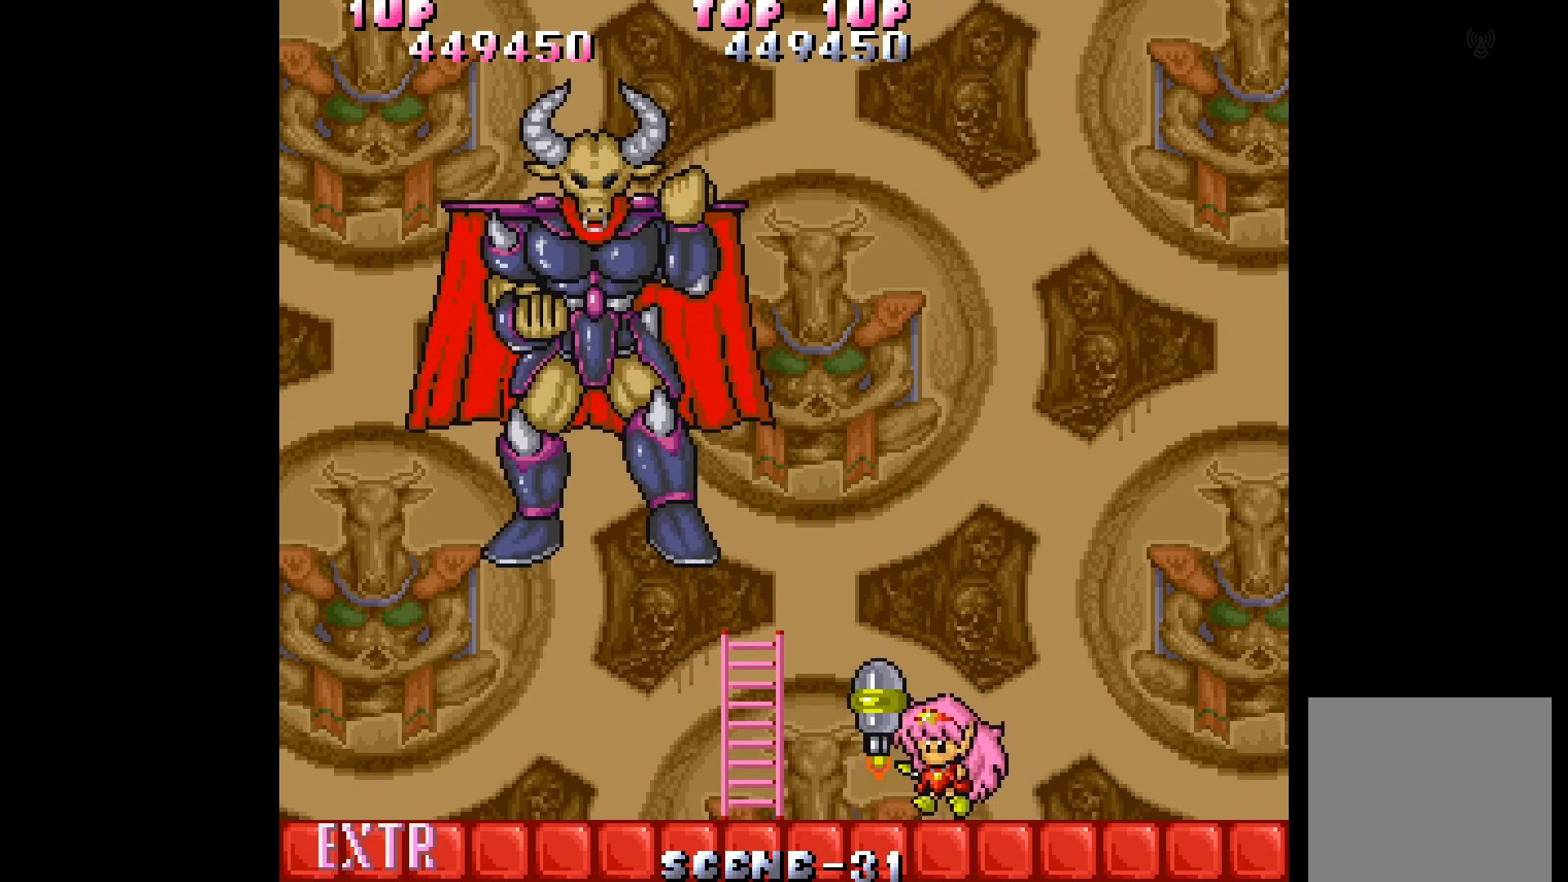
{"buttons": ["DPAD_UP"], "events": [[117, "DPAD_LEFT", "up"], [117, "DPAD_UP", "down"], [200, "B", "down"], [317, "B", "up"]]}
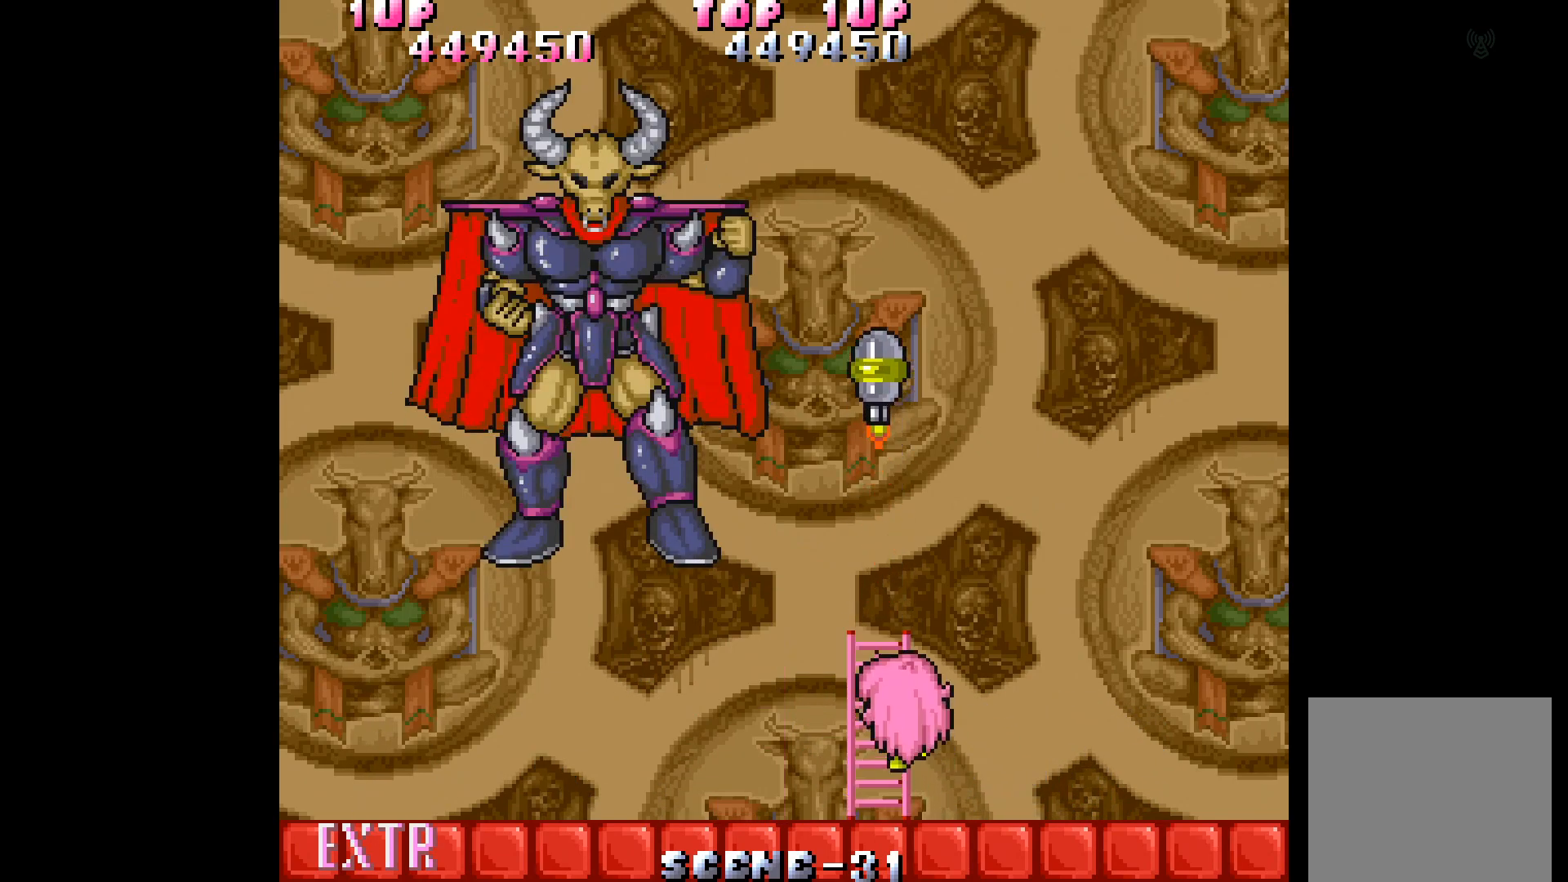
{"buttons": ["DPAD_RIGHT"], "events": [[17, "DPAD_RIGHT", "down"], [50, "DPAD_UP", "up"]]}
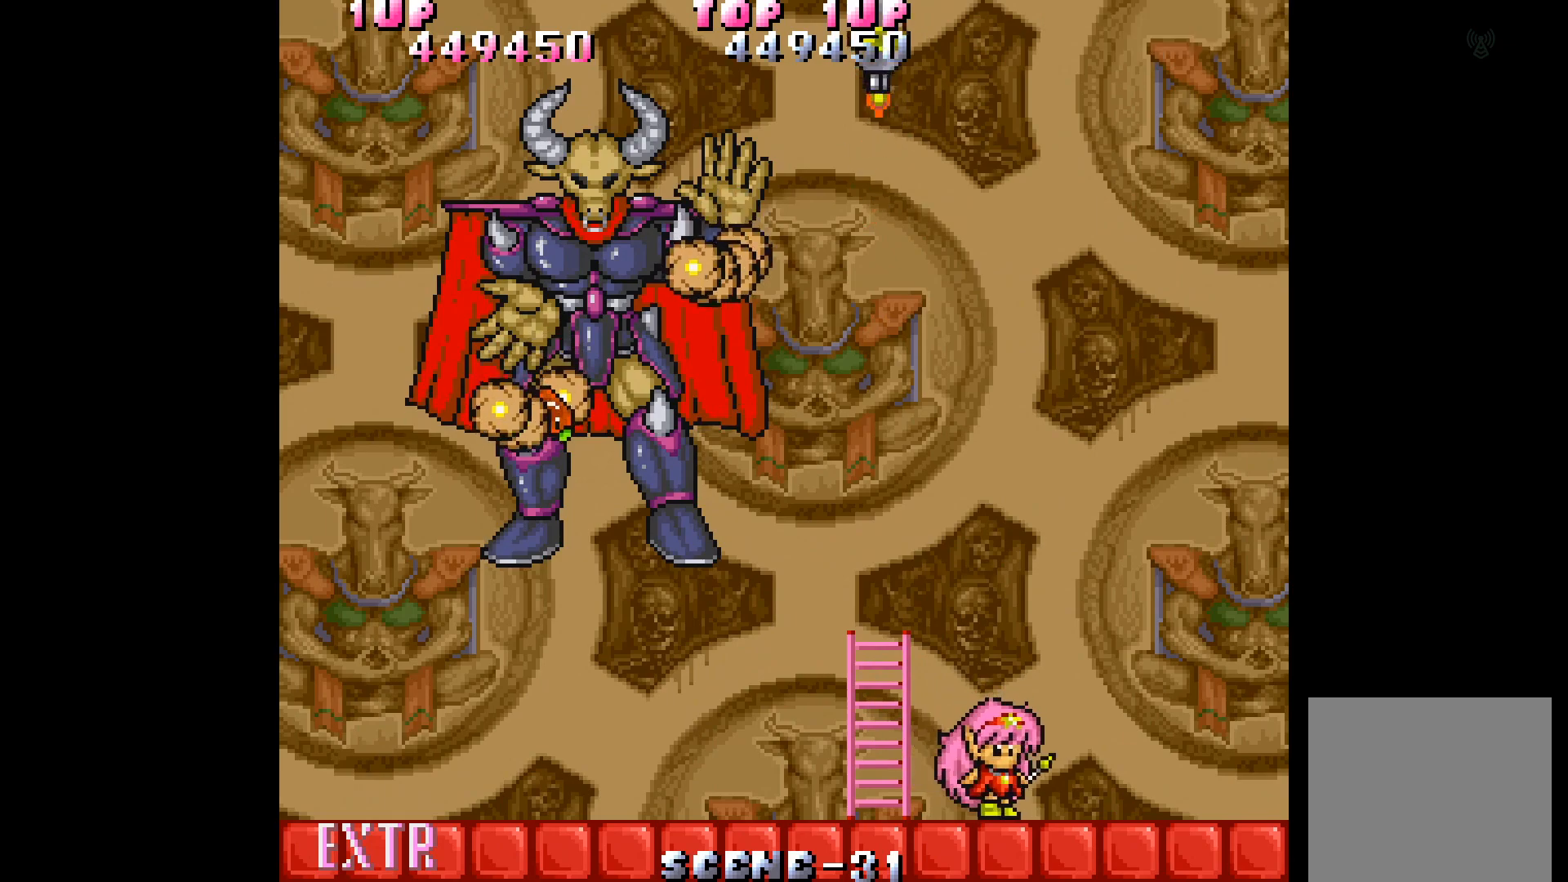
{"buttons": [], "events": [[367, "DPAD_RIGHT", "up"]]}
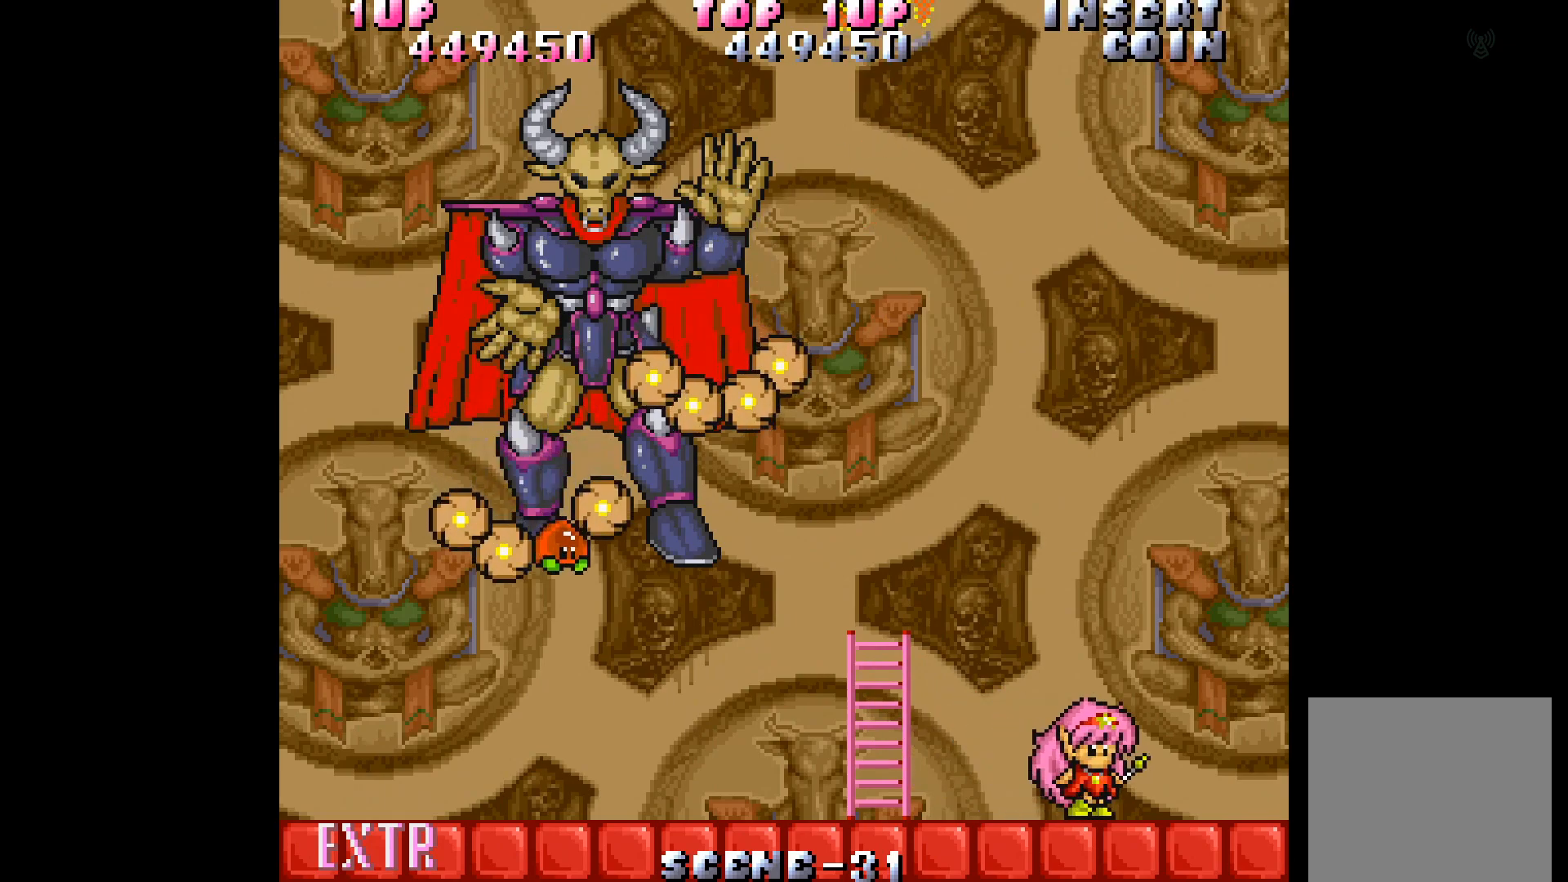
{"buttons": [], "events": [[17, "DPAD_LEFT", "down"], [300, "DPAD_LEFT", "up"]]}
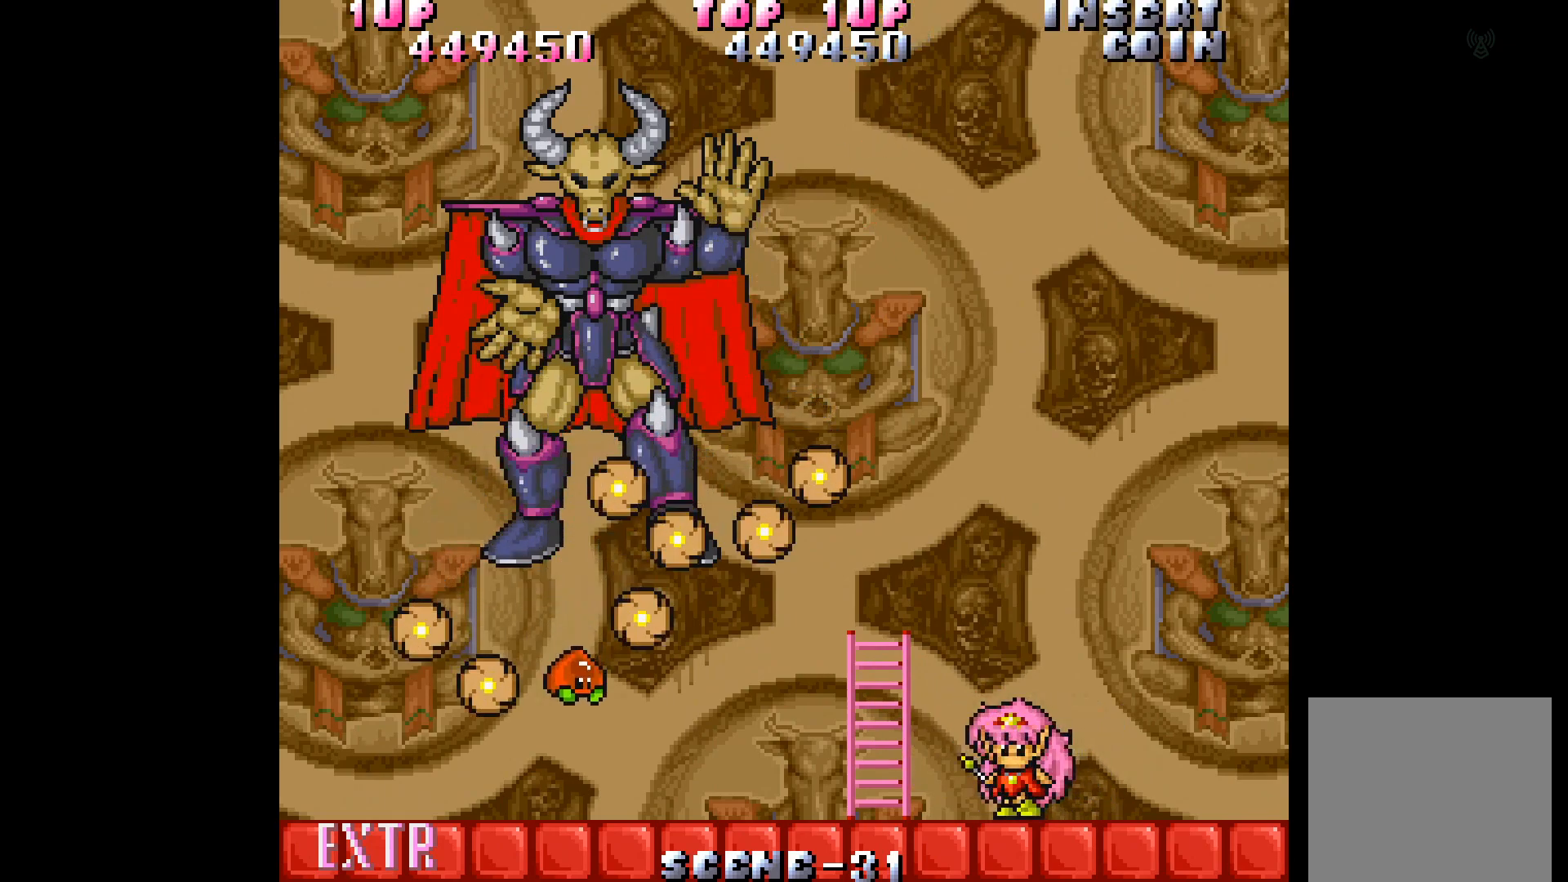
{"buttons": [], "events": []}
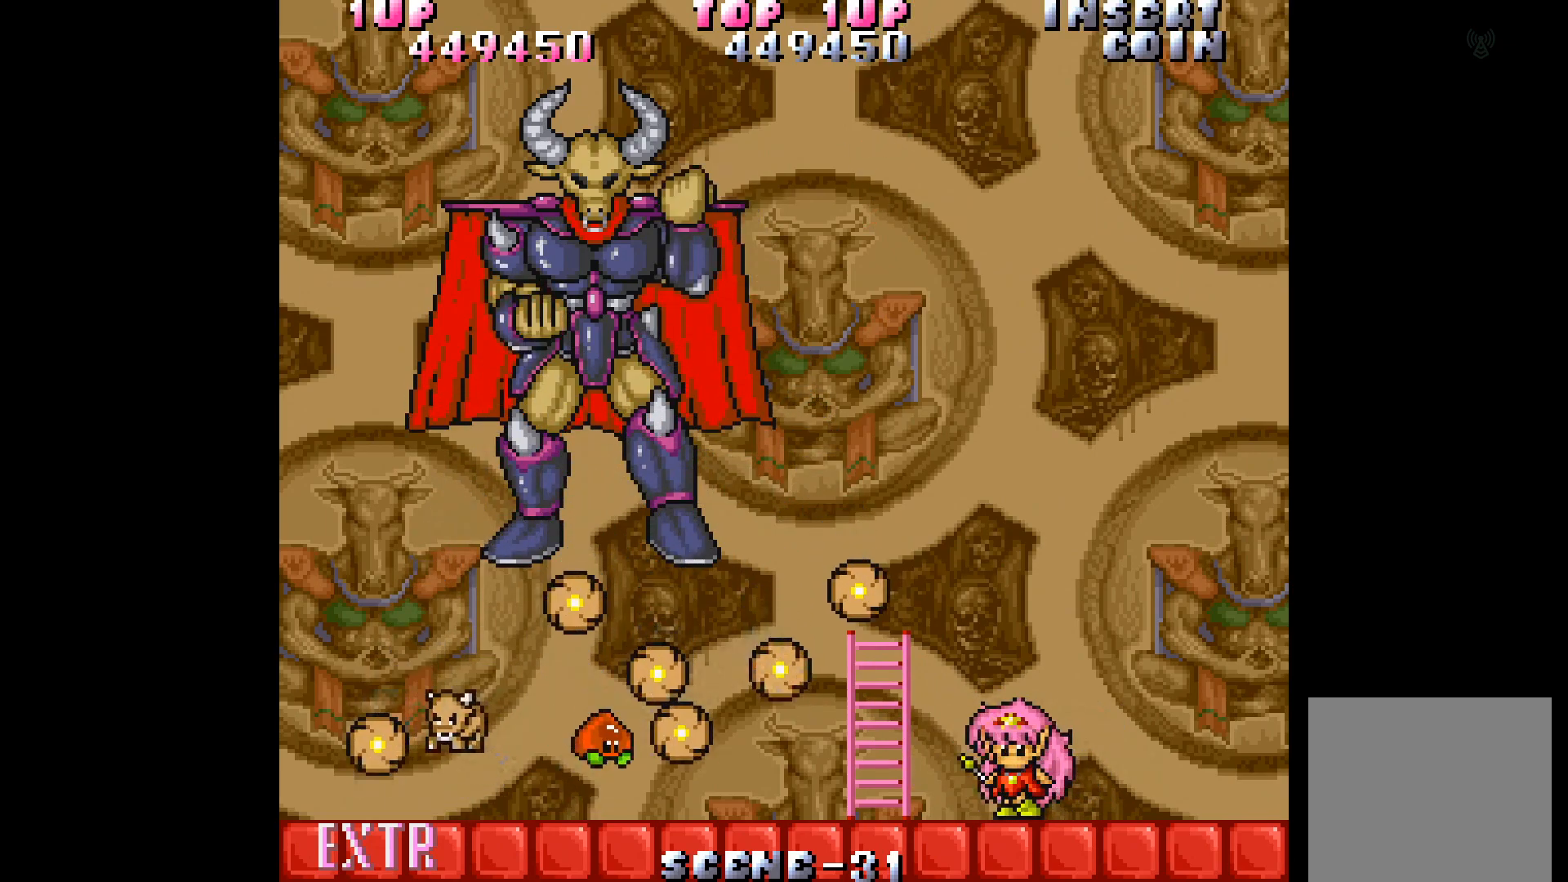
{"buttons": [], "events": [[250, "A", "down"], [350, "A", "up"], [417, "A", "down"], [500, "A", "up"]]}
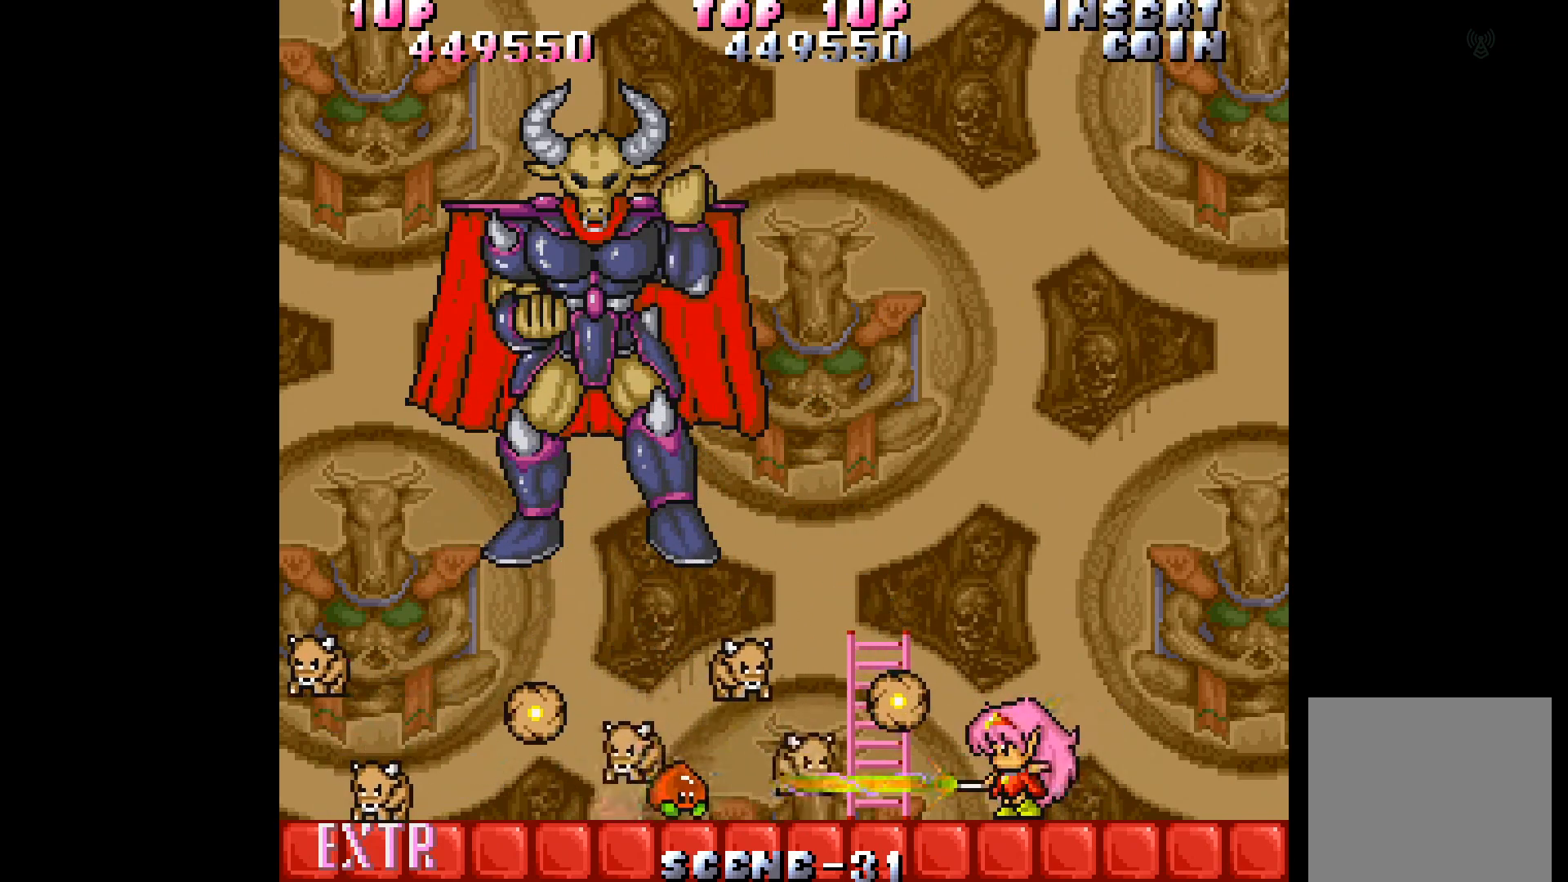
{"buttons": ["A"], "events": [[67, "A", "down"], [133, "A", "up"], [217, "A", "down"], [300, "A", "up"], [367, "A", "down"], [433, "A", "up"], [500, "A", "down"]]}
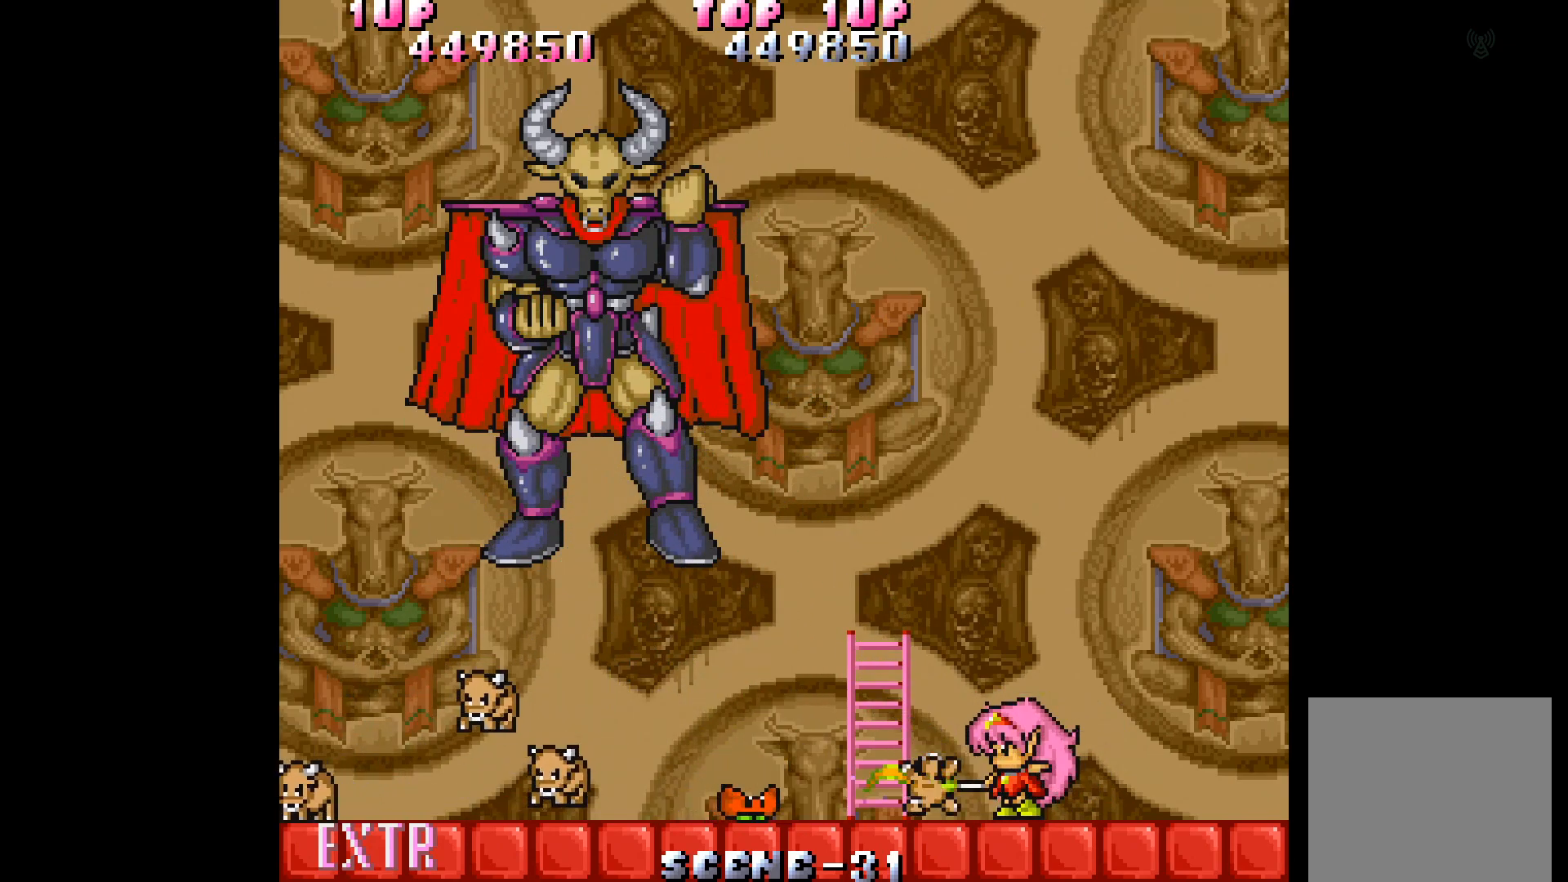
{"buttons": ["DPAD_LEFT"], "events": [[100, "A", "up"], [150, "A", "down"], [250, "A", "up"], [350, "DPAD_LEFT", "down"]]}
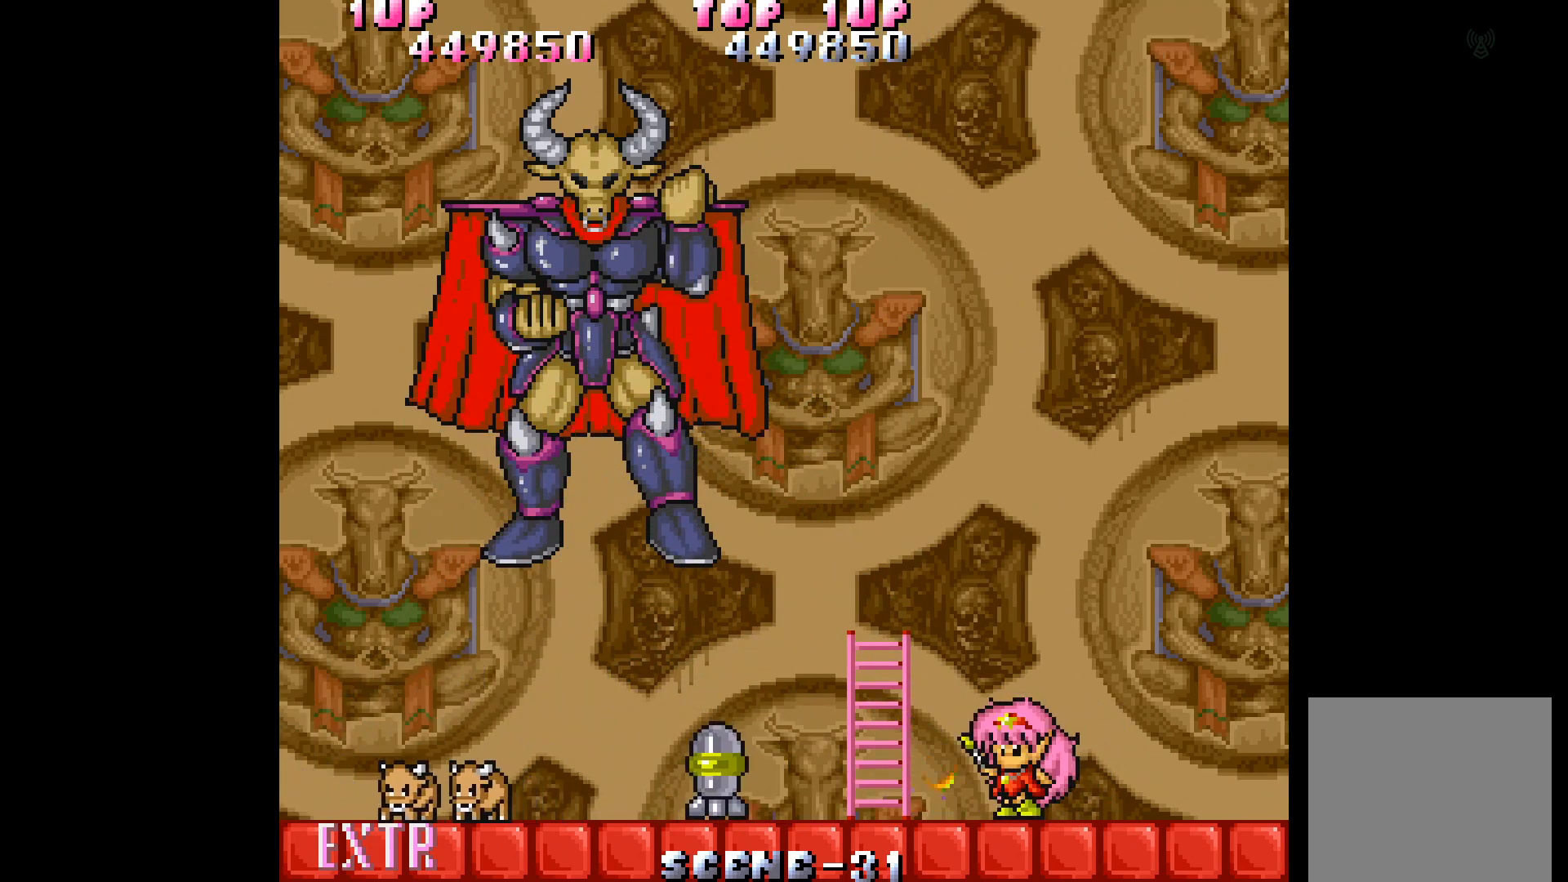
{"buttons": ["DPAD_LEFT"], "events": []}
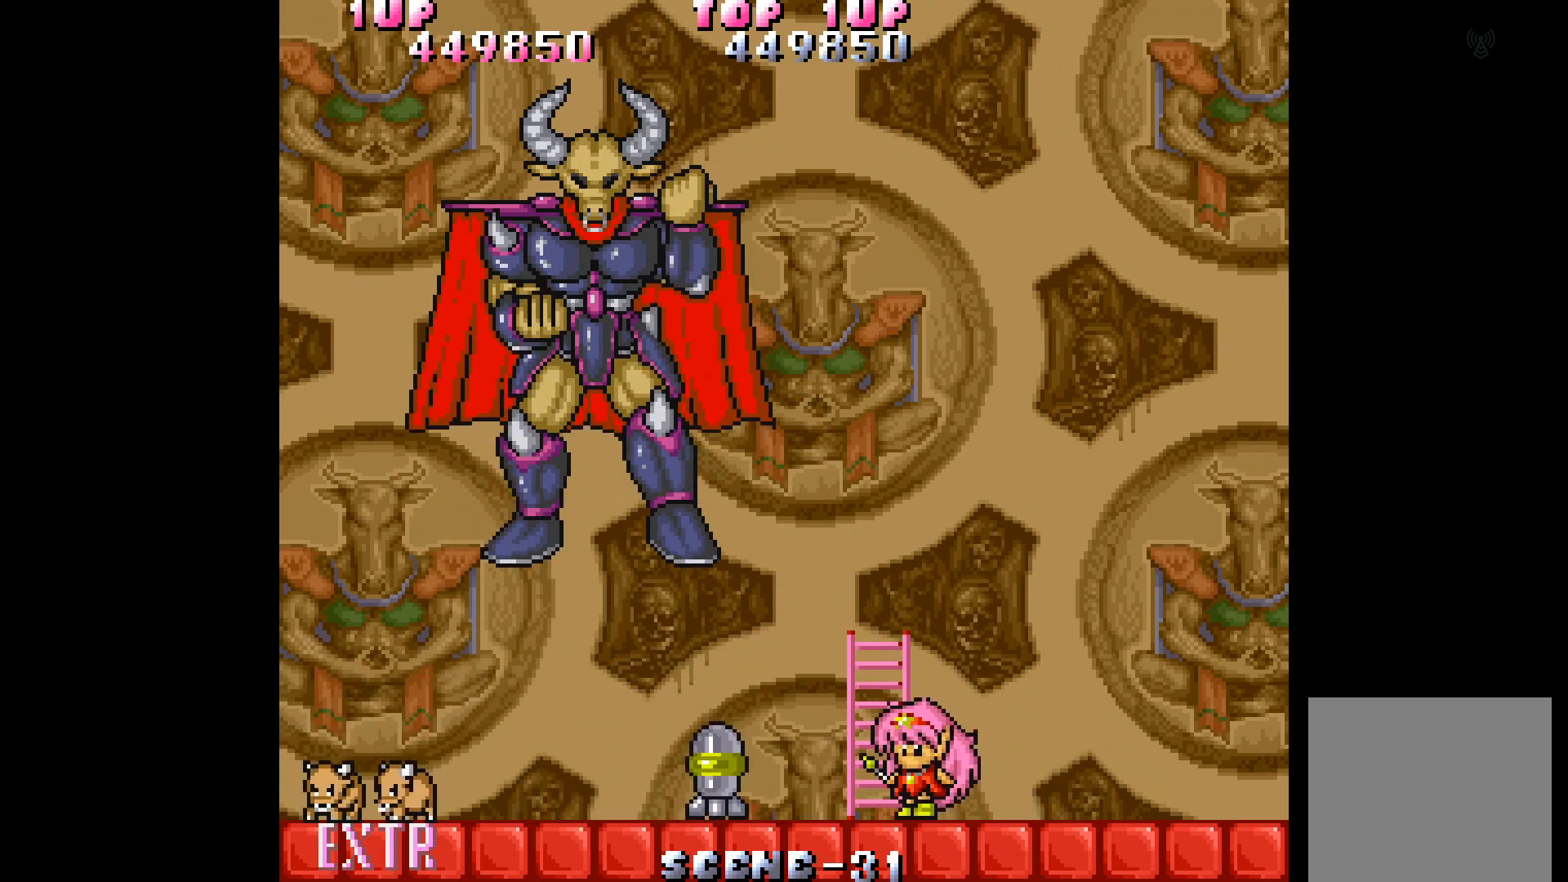
{"buttons": ["DPAD_LEFT"], "events": []}
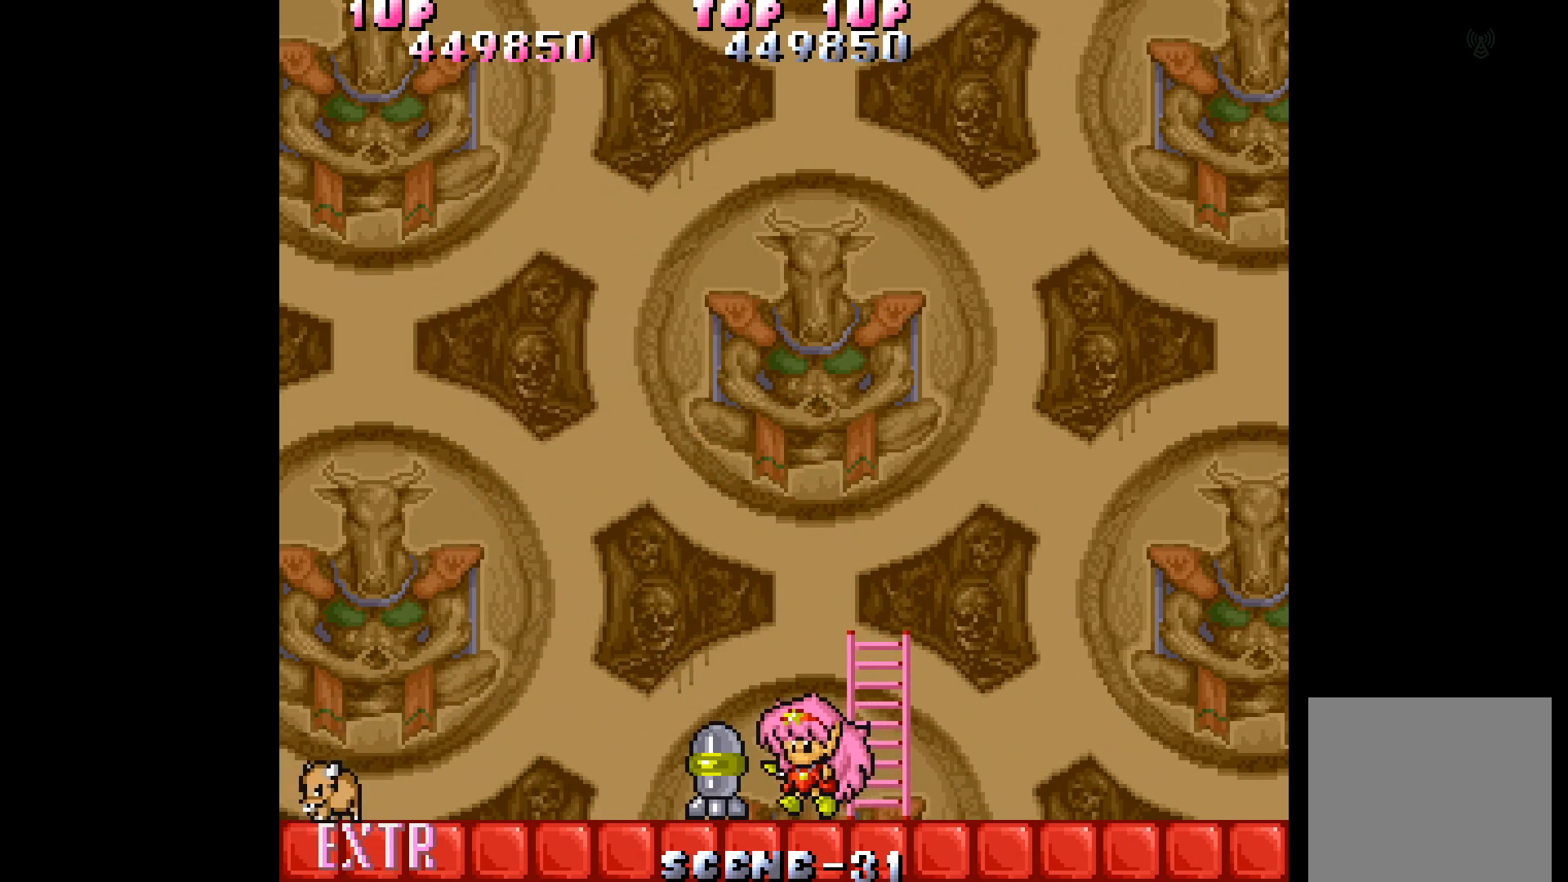
{"buttons": ["DPAD_LEFT"], "events": []}
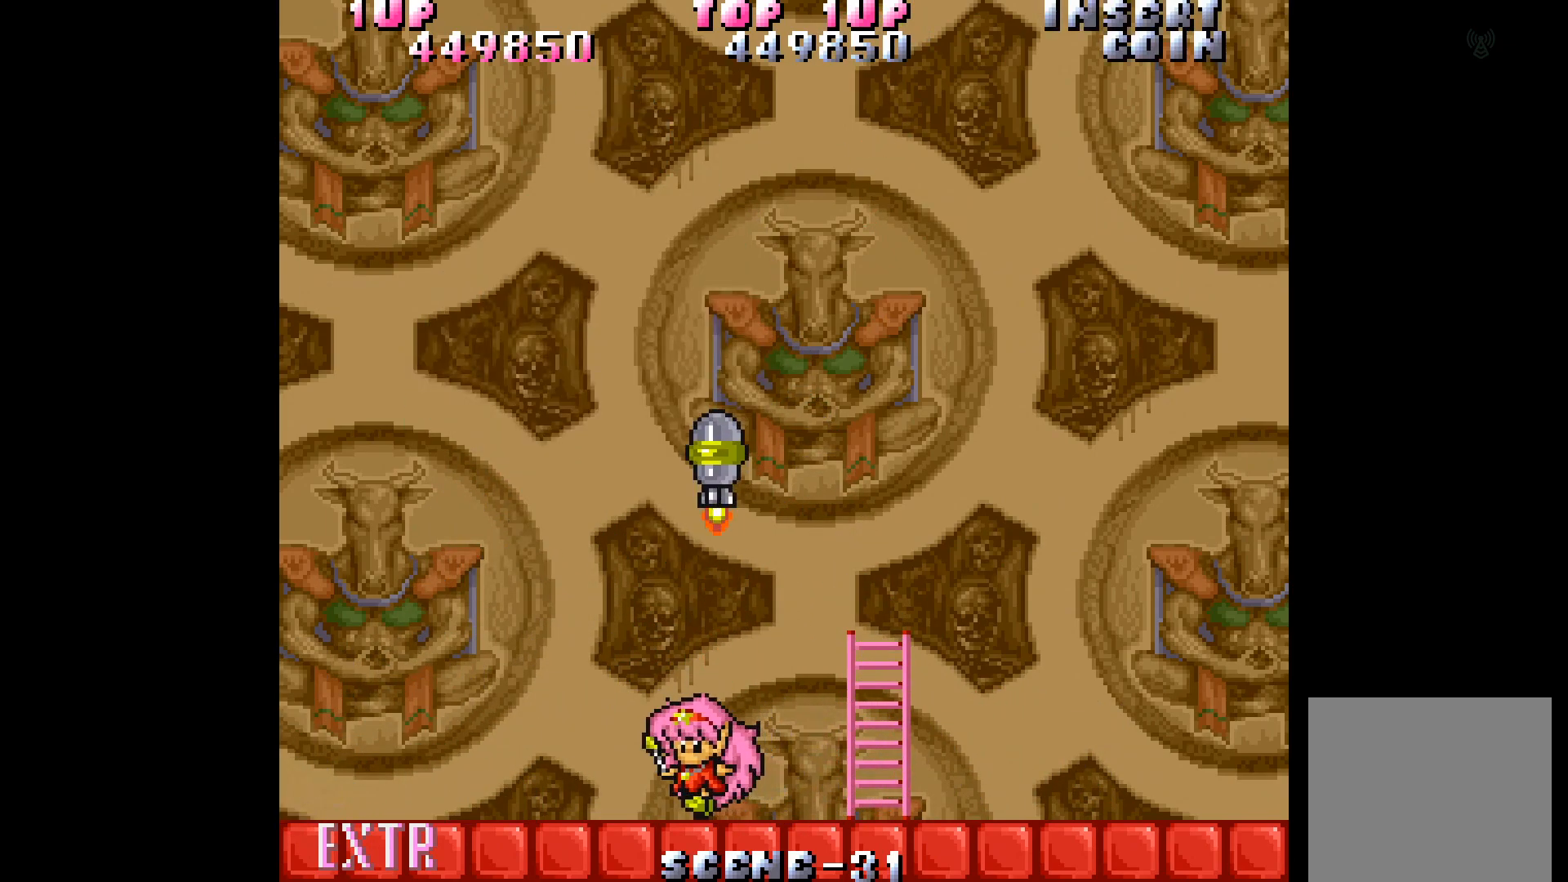
{"buttons": ["DPAD_LEFT"], "events": [[300, "DPAD_LEFT", "up"], [467, "DPAD_LEFT", "down"]]}
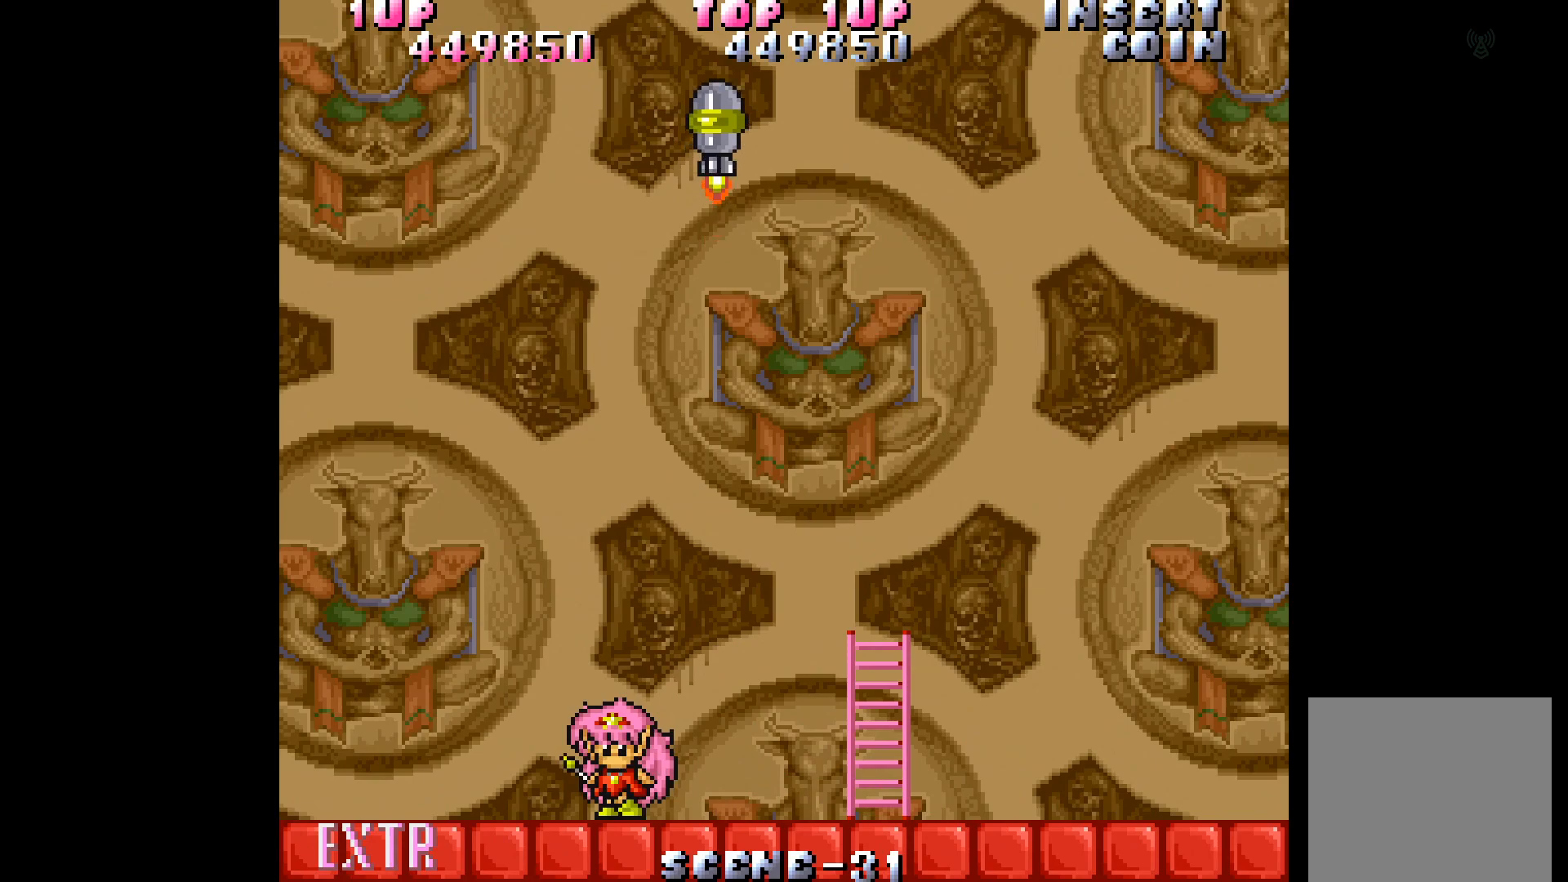
{"buttons": ["DPAD_RIGHT"], "events": [[67, "DPAD_LEFT", "up"], [167, "DPAD_RIGHT", "down"]]}
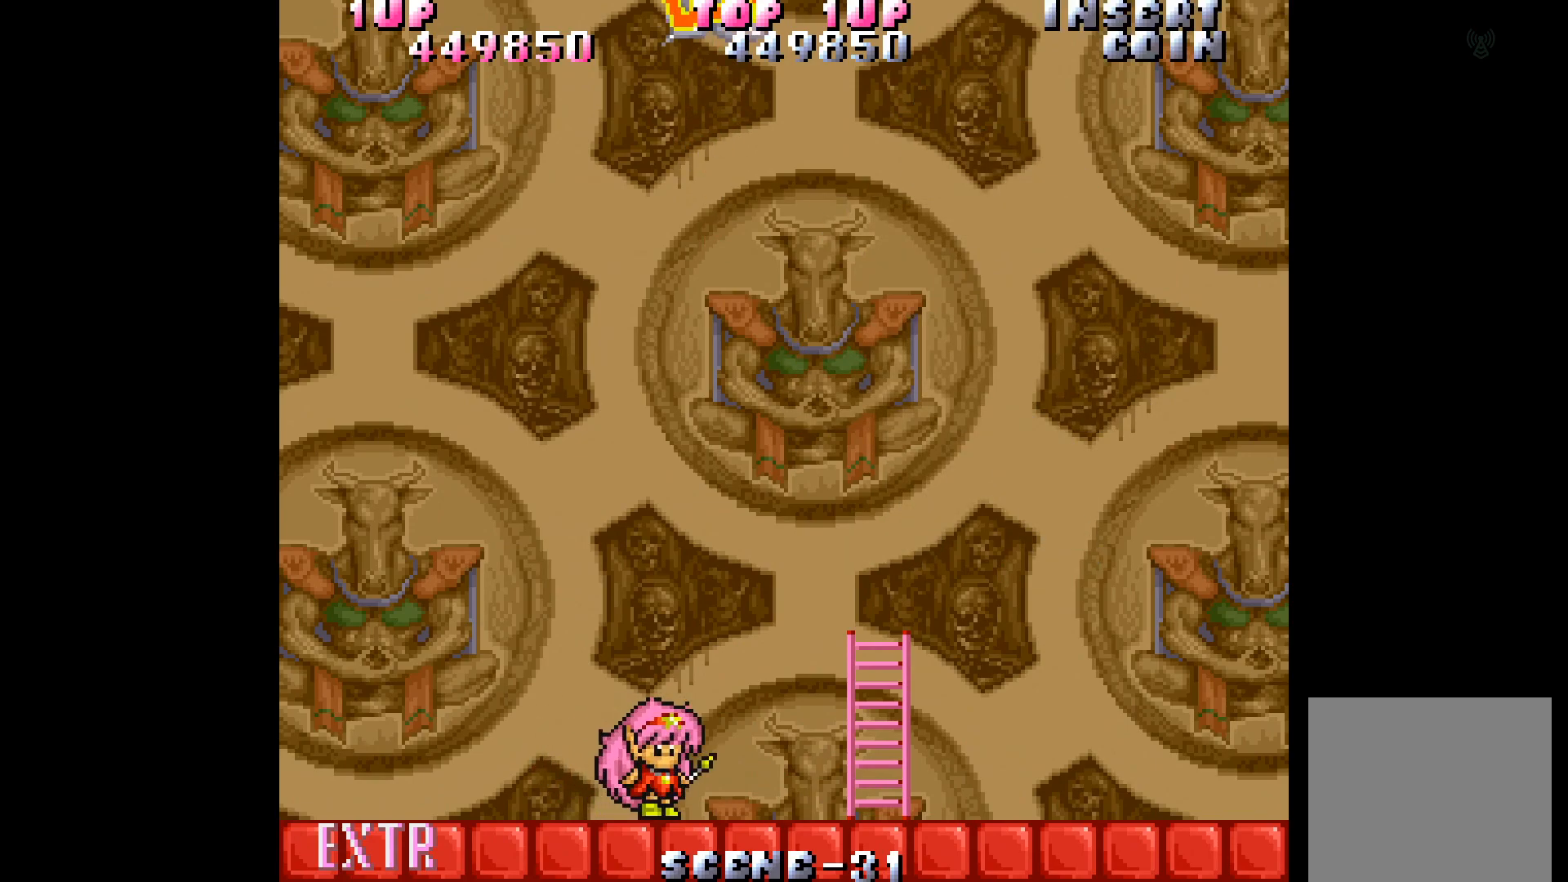
{"buttons": ["DPAD_UP"], "events": [[67, "DPAD_RIGHT", "up"], [83, "DPAD_UP", "down"], [117, "B", "down"], [217, "B", "up"]]}
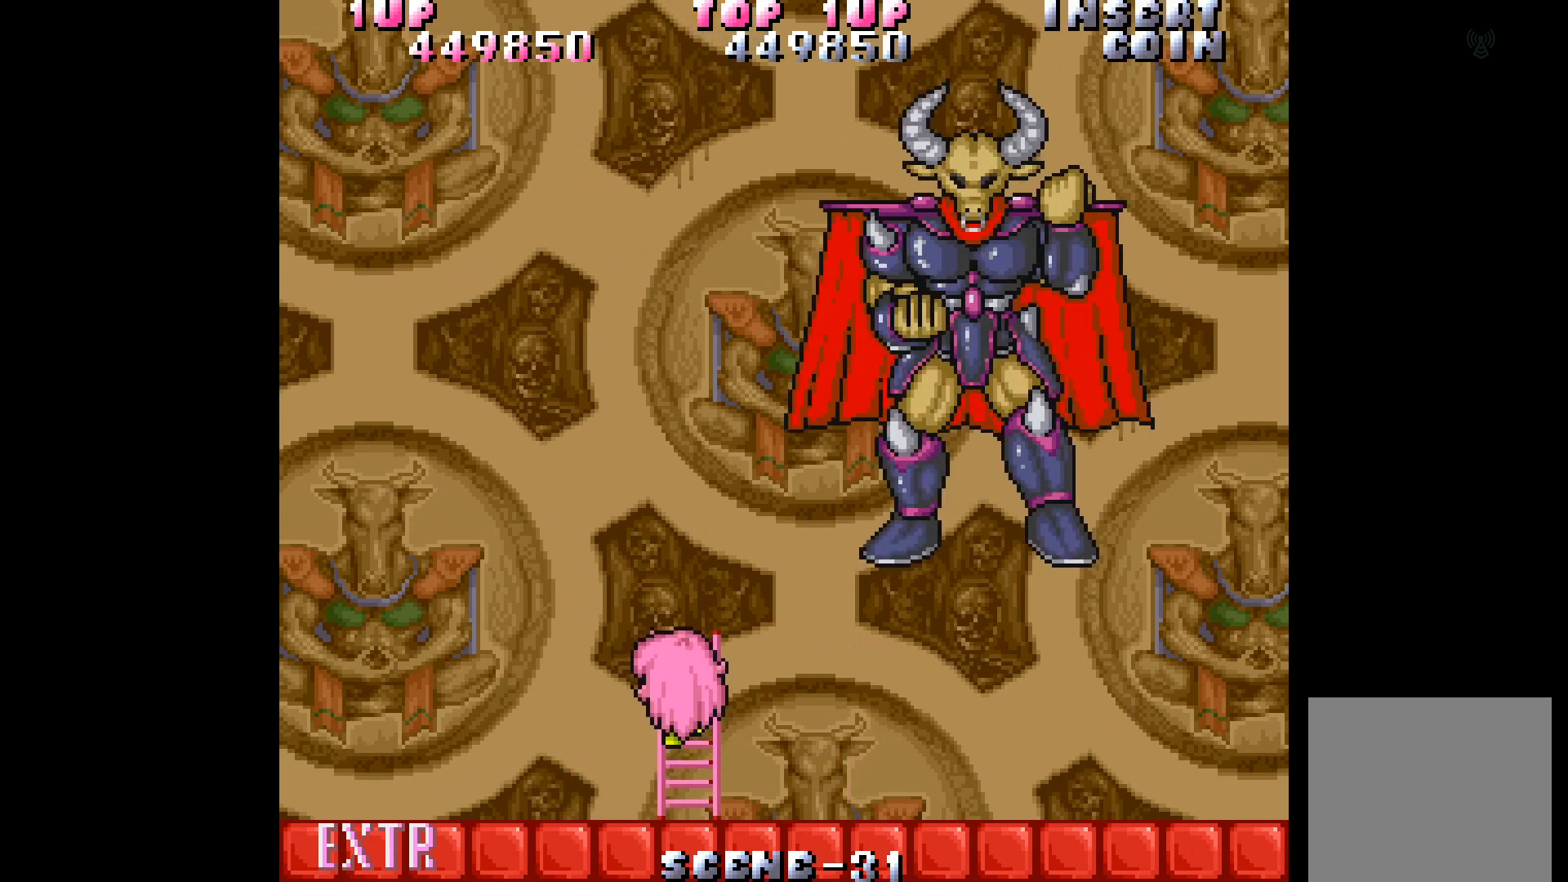
{"buttons": ["DPAD_LEFT"], "events": [[17, "DPAD_LEFT", "down"], [17, "DPAD_UP", "up"]]}
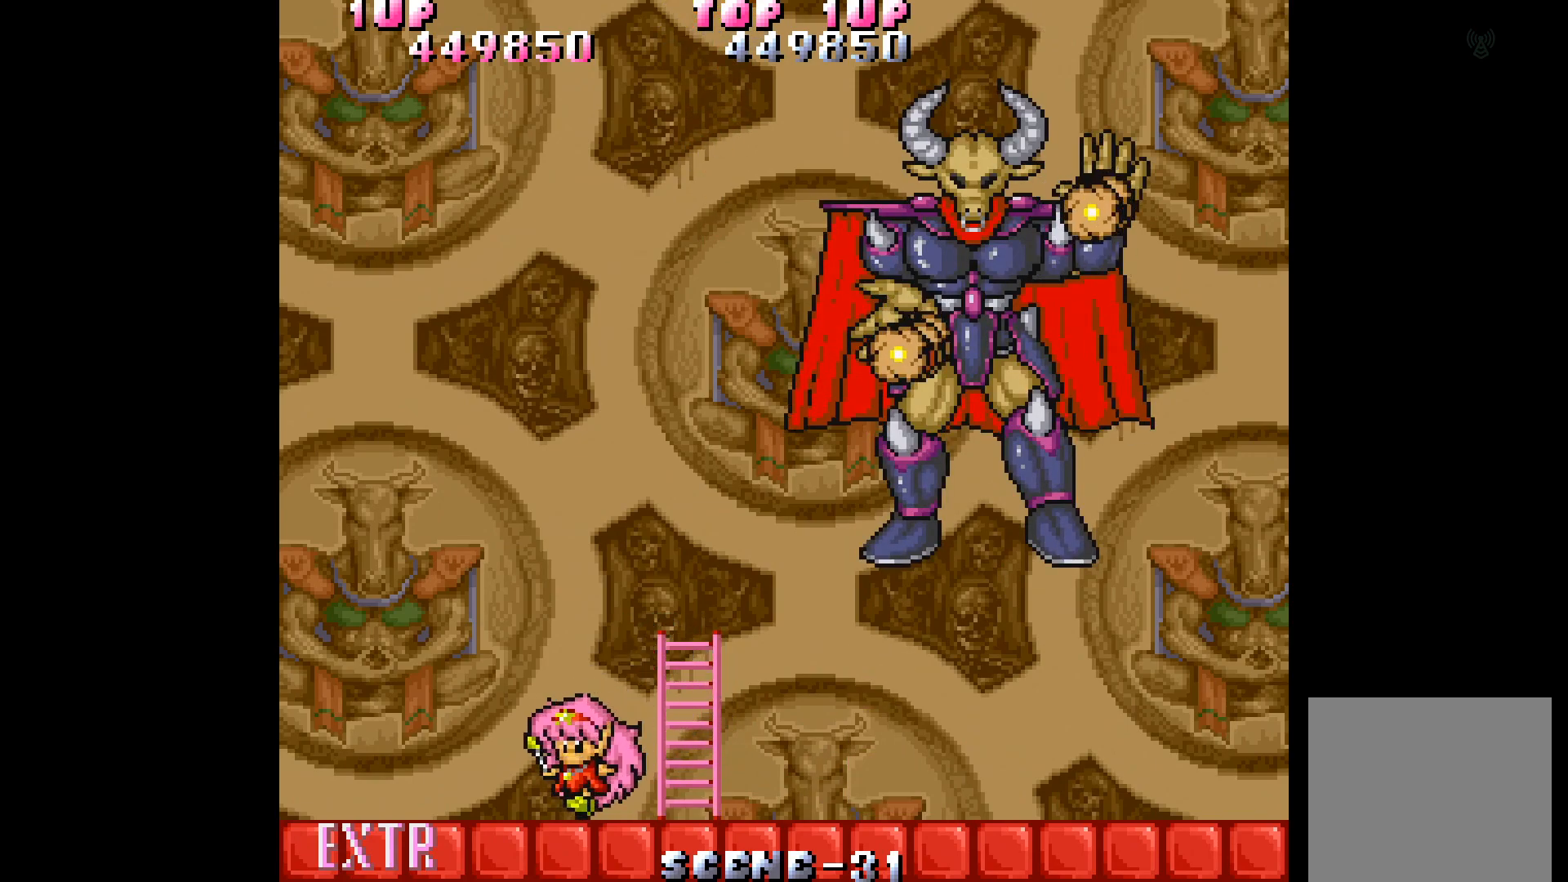
{"buttons": [], "events": [[100, "DPAD_LEFT", "up"], [250, "DPAD_RIGHT", "down"], [333, "DPAD_RIGHT", "up"]]}
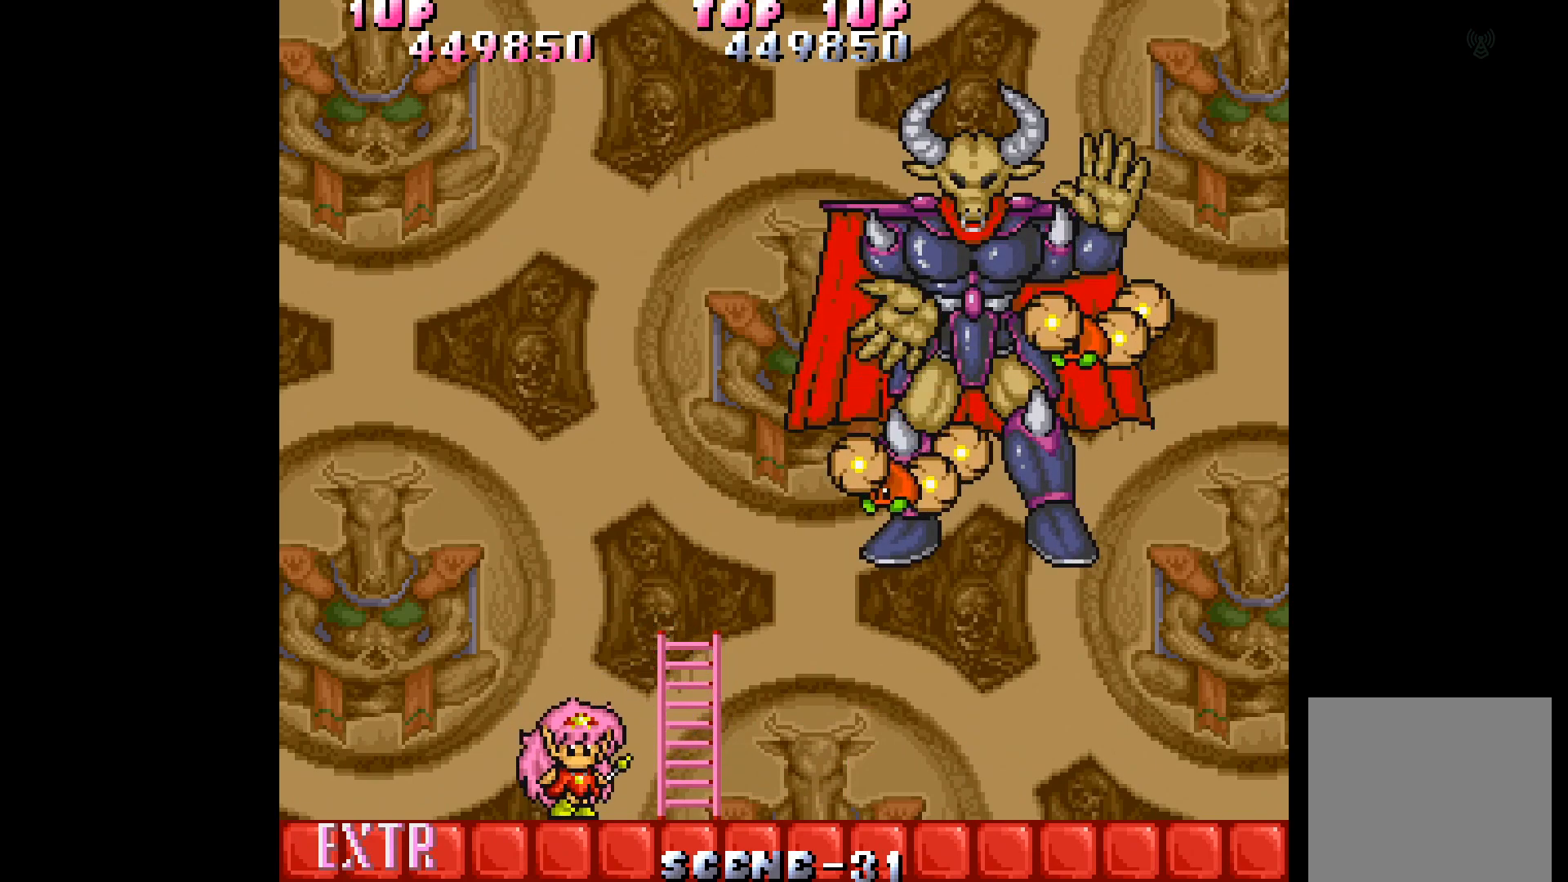
{"buttons": [], "events": [[183, "DPAD_RIGHT", "down"], [250, "DPAD_RIGHT", "up"]]}
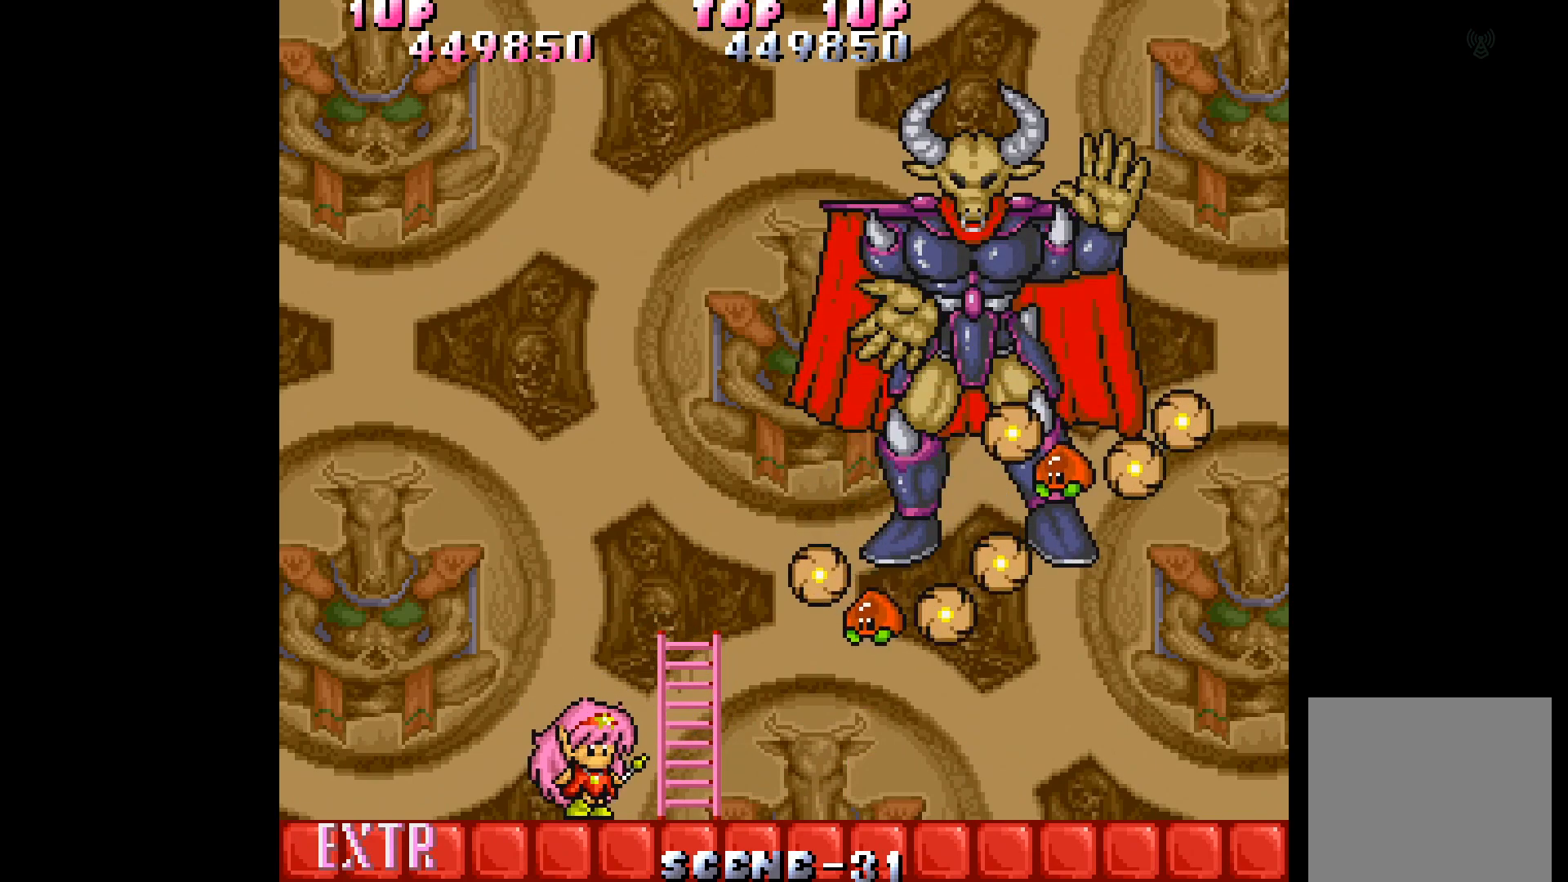
{"buttons": ["A"], "events": [[283, "A", "down"], [350, "A", "up"], [433, "A", "down"]]}
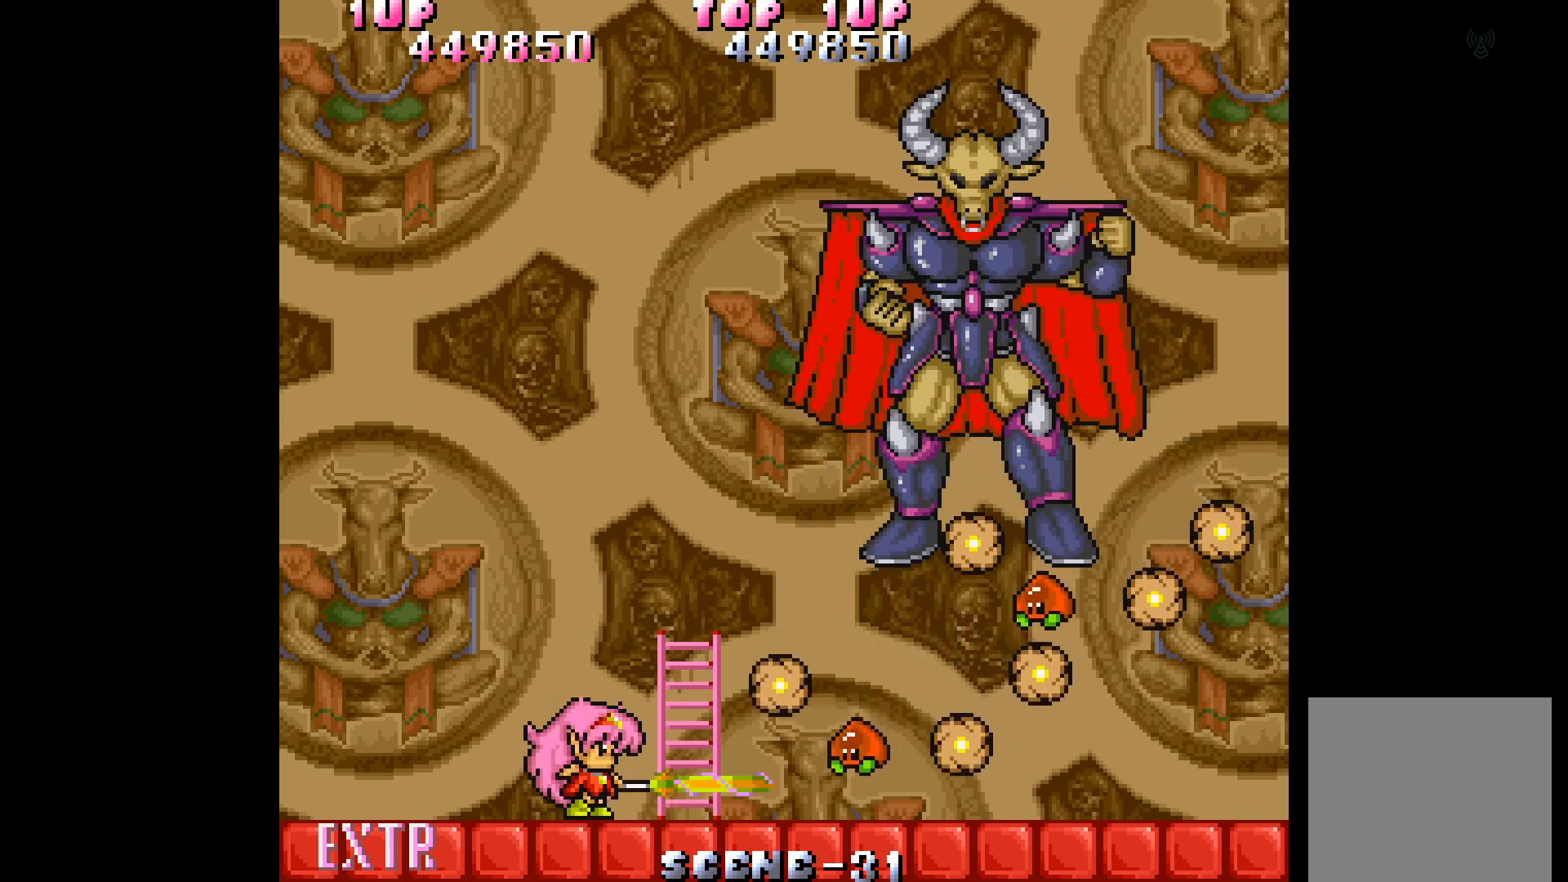
{"buttons": [], "events": [[17, "A", "up"], [100, "A", "down"], [167, "A", "up"], [250, "A", "down"], [333, "A", "up"], [400, "A", "down"], [483, "A", "up"]]}
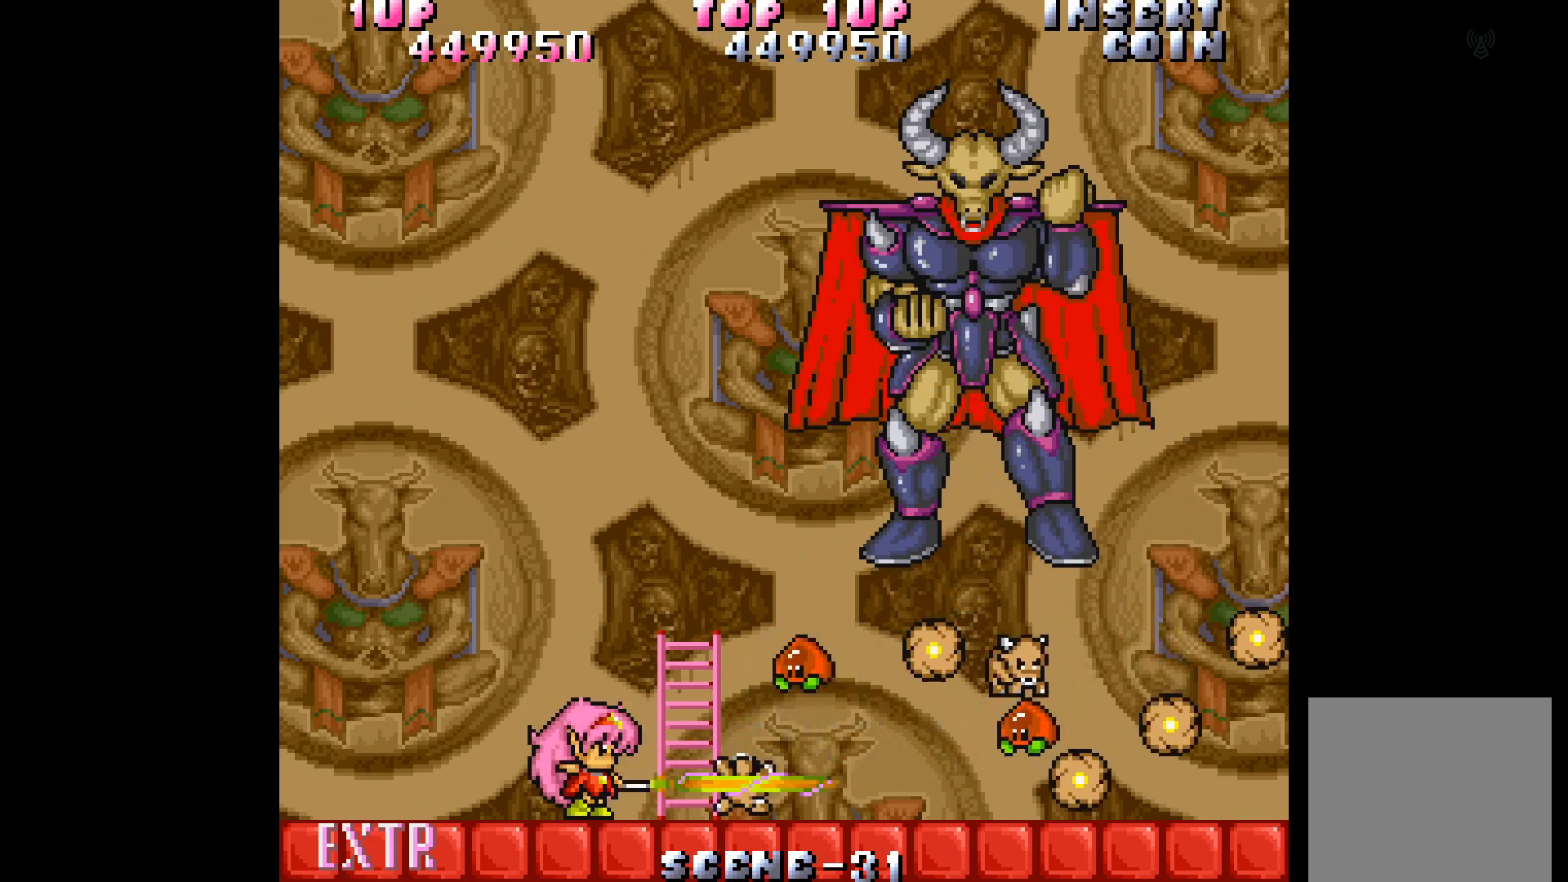
{"buttons": [], "events": [[67, "A", "down"], [150, "A", "up"], [217, "A", "down"], [300, "A", "up"], [367, "A", "down"], [450, "A", "up"]]}
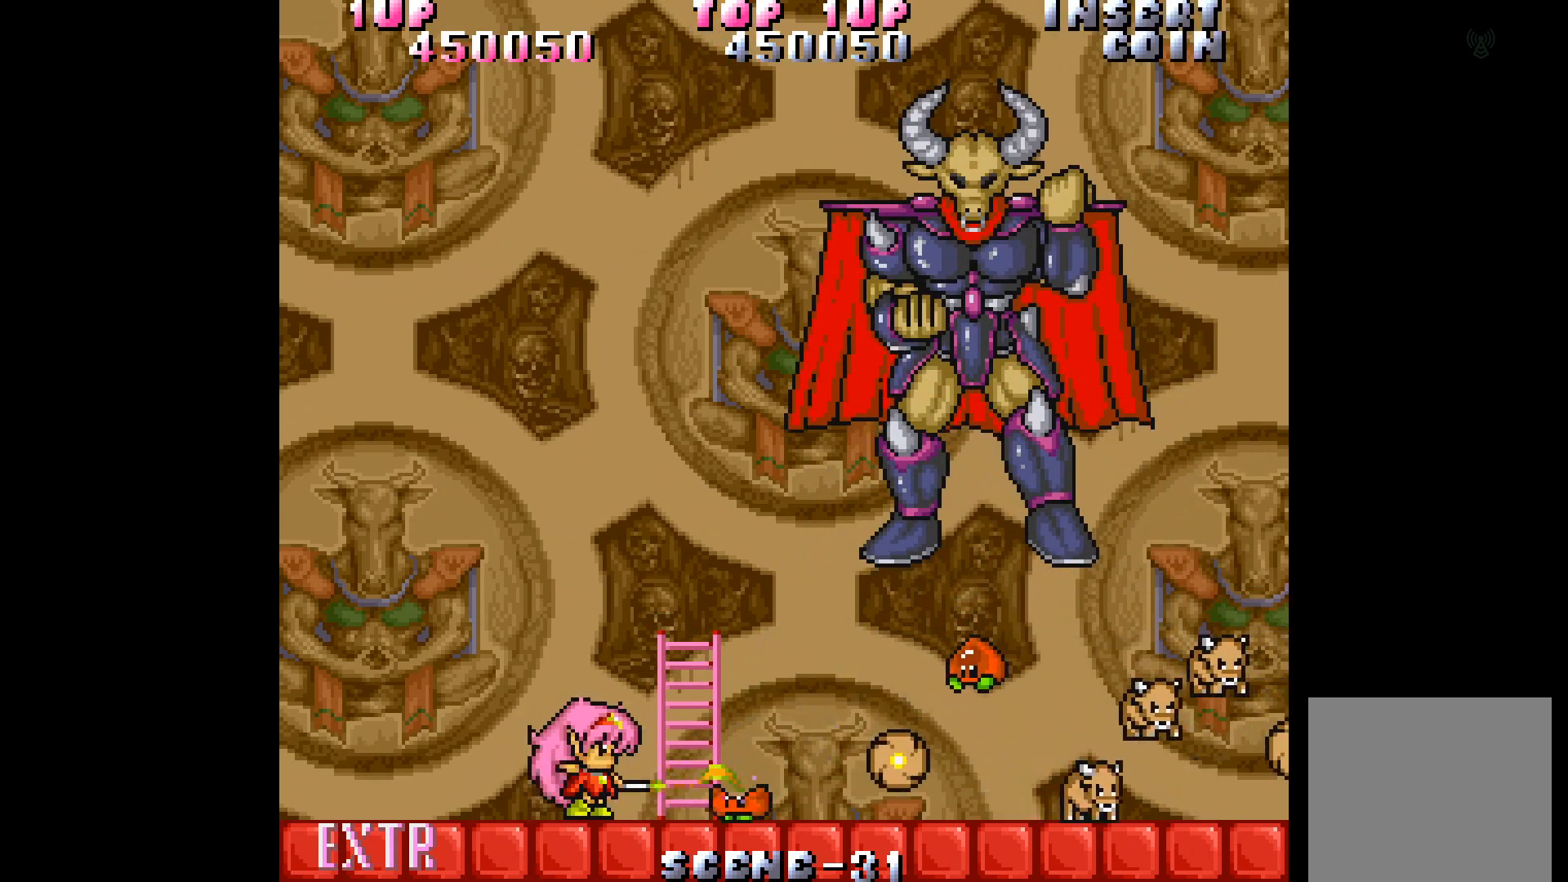
{"buttons": [], "events": [[33, "A", "down"], [100, "A", "up"], [183, "A", "down"], [267, "A", "up"], [333, "A", "down"], [433, "A", "up"]]}
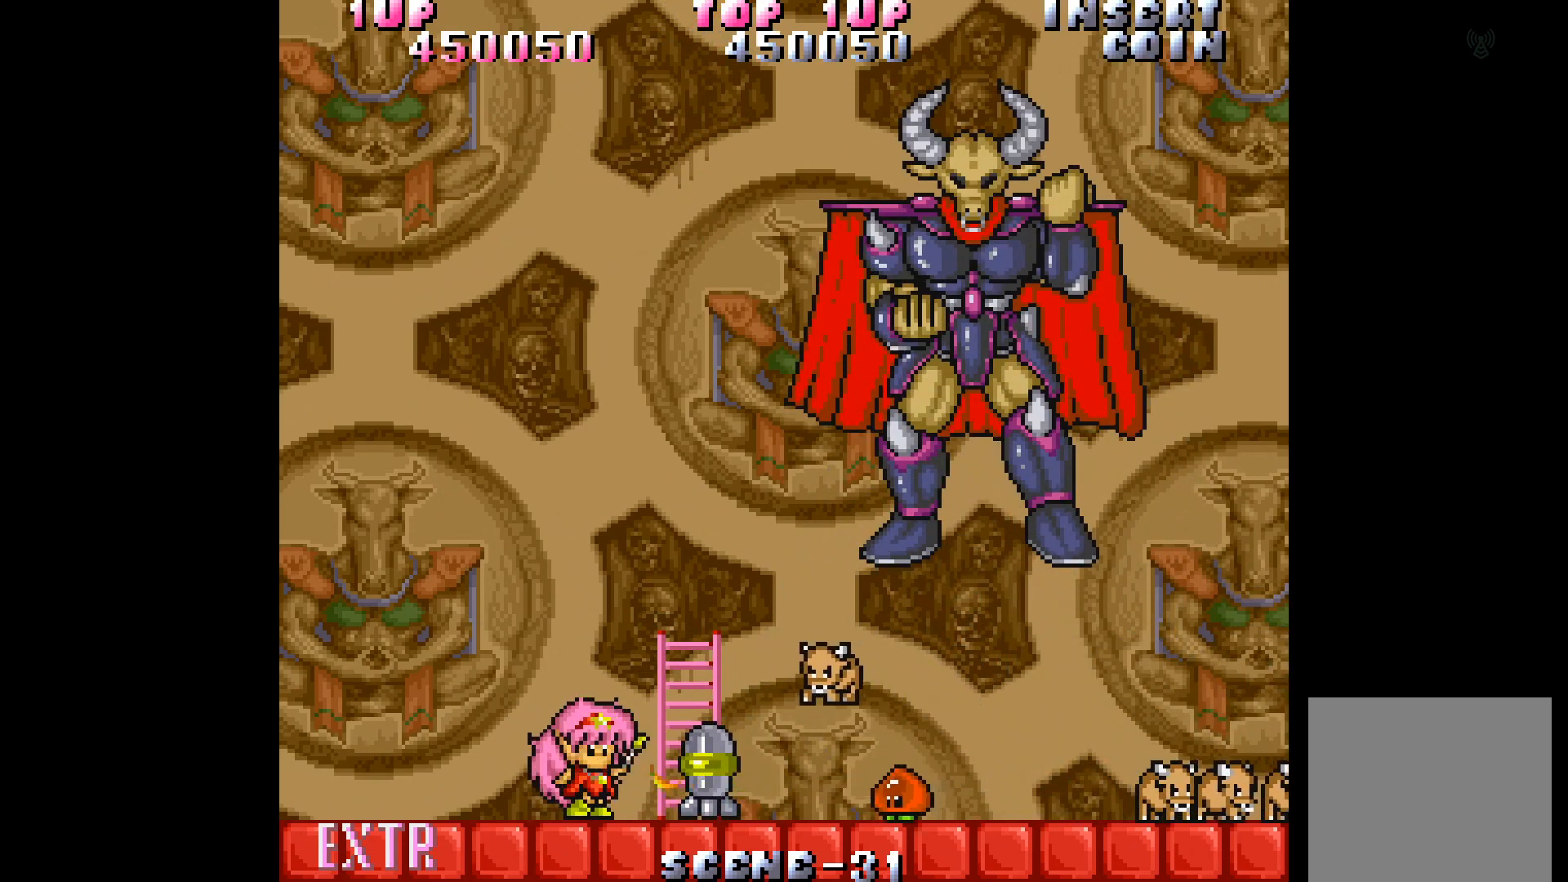
{"buttons": [], "events": [[100, "A", "down"], [183, "A", "up"], [250, "A", "down"], [333, "A", "up"], [417, "A", "down"], [483, "A", "up"]]}
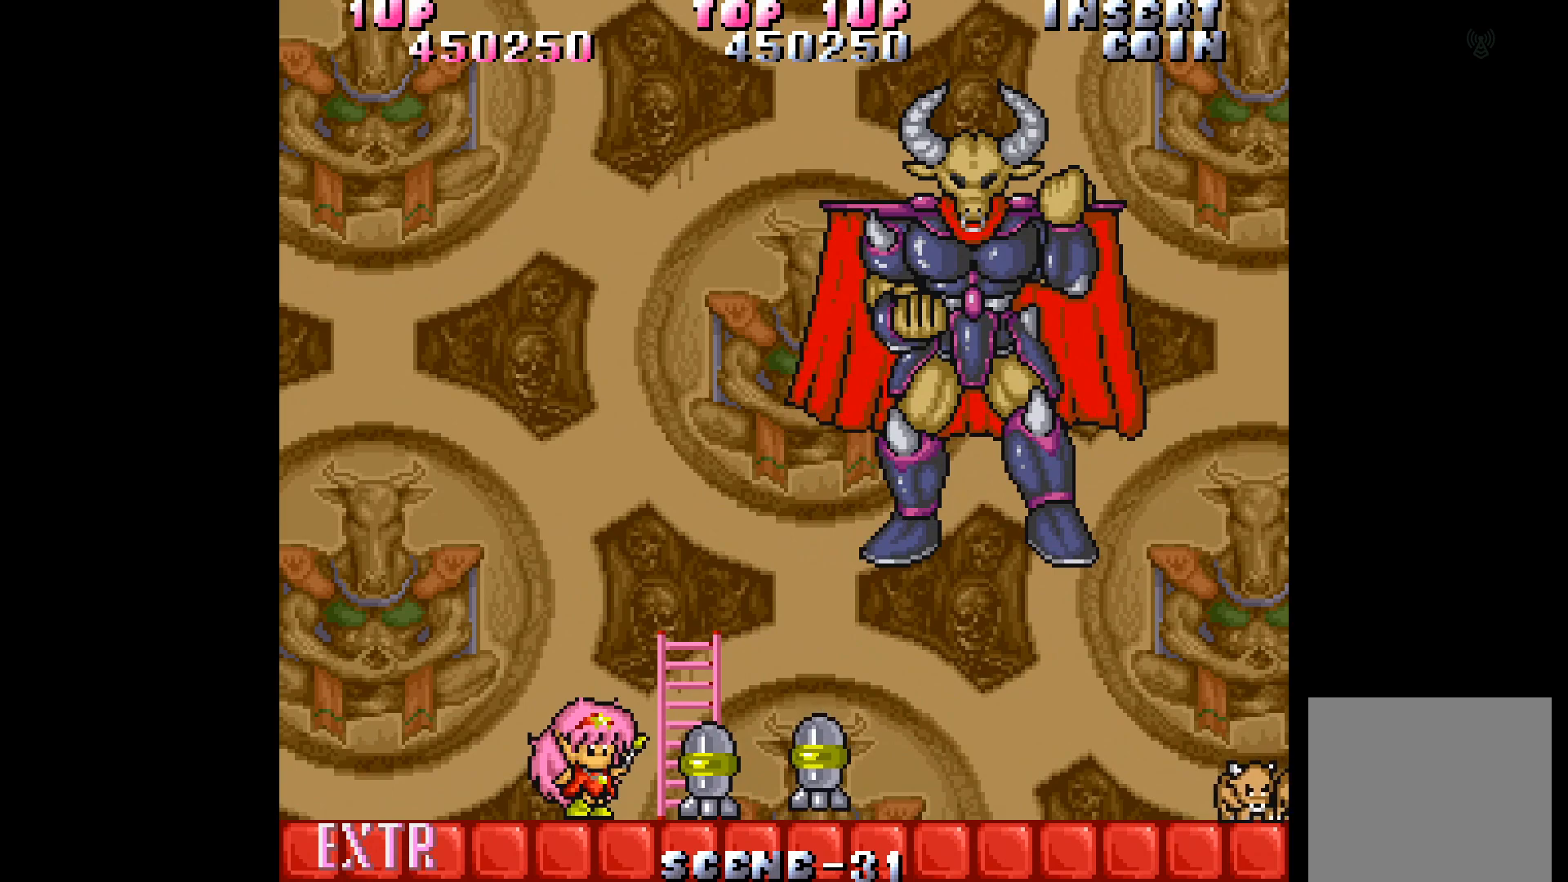
{"buttons": ["DPAD_RIGHT"], "events": [[67, "A", "down"], [117, "A", "up"], [200, "A", "down"], [217, "DPAD_RIGHT", "down"], [233, "A", "up"]]}
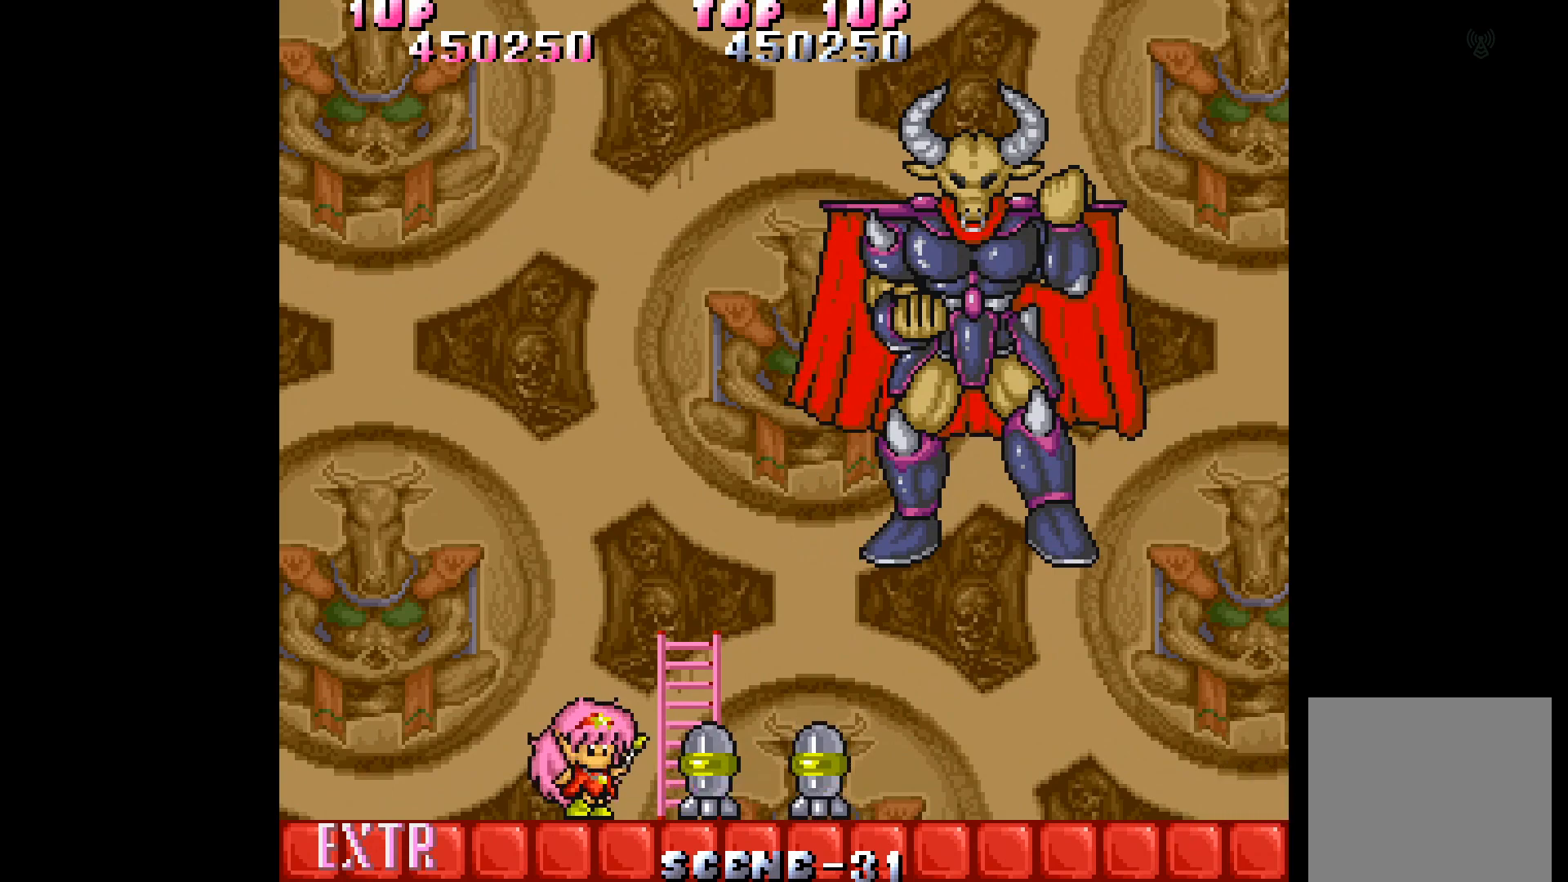
{"buttons": ["DPAD_RIGHT"], "events": []}
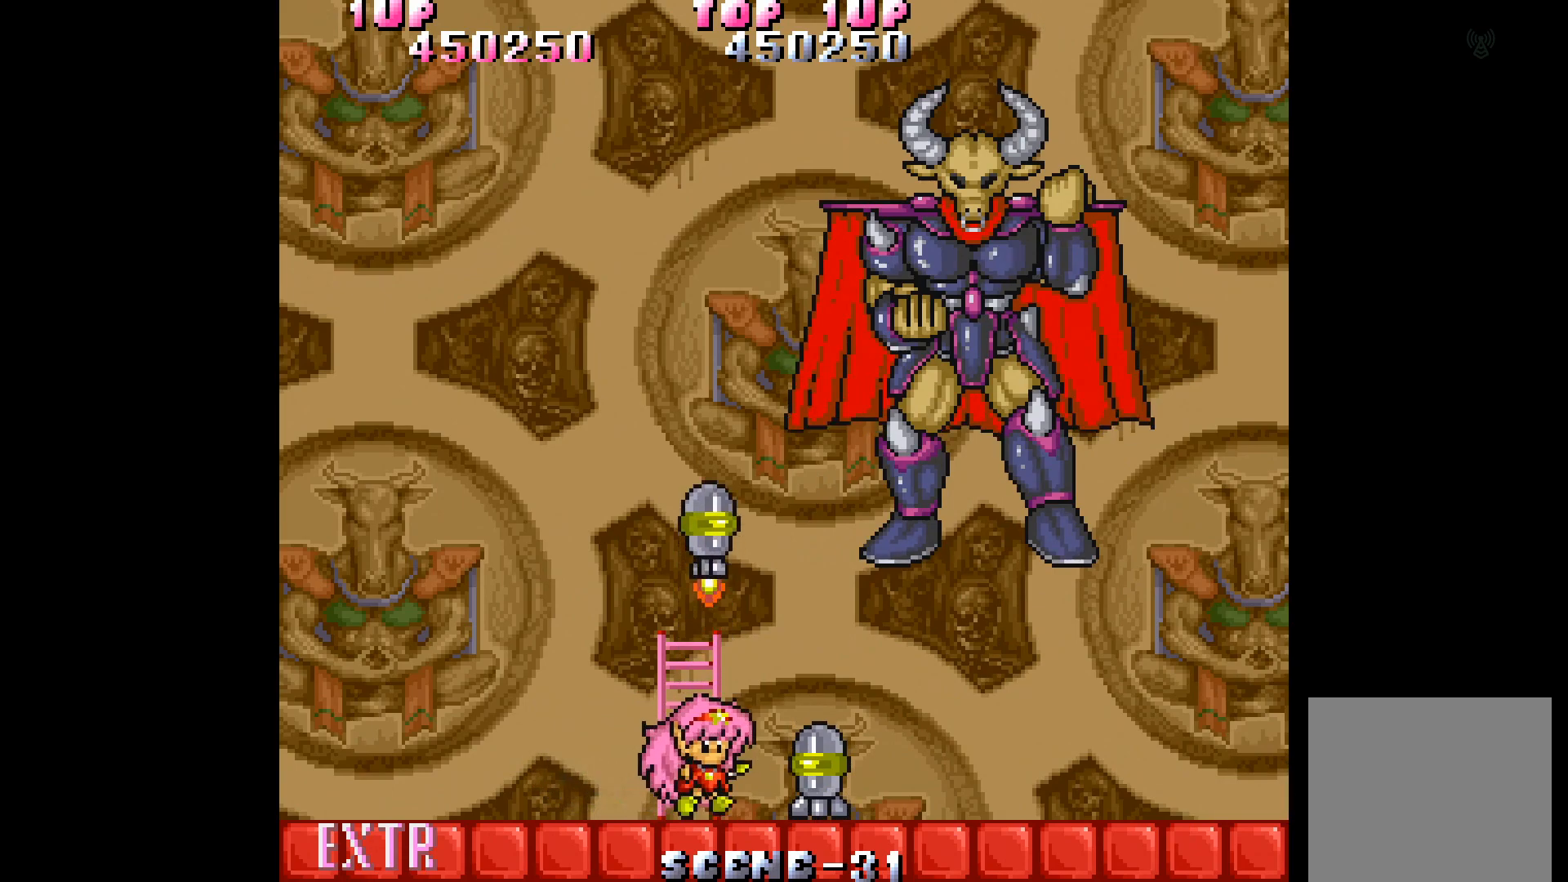
{"buttons": ["DPAD_LEFT"], "events": [[150, "DPAD_RIGHT", "up"], [167, "DPAD_LEFT", "down"]]}
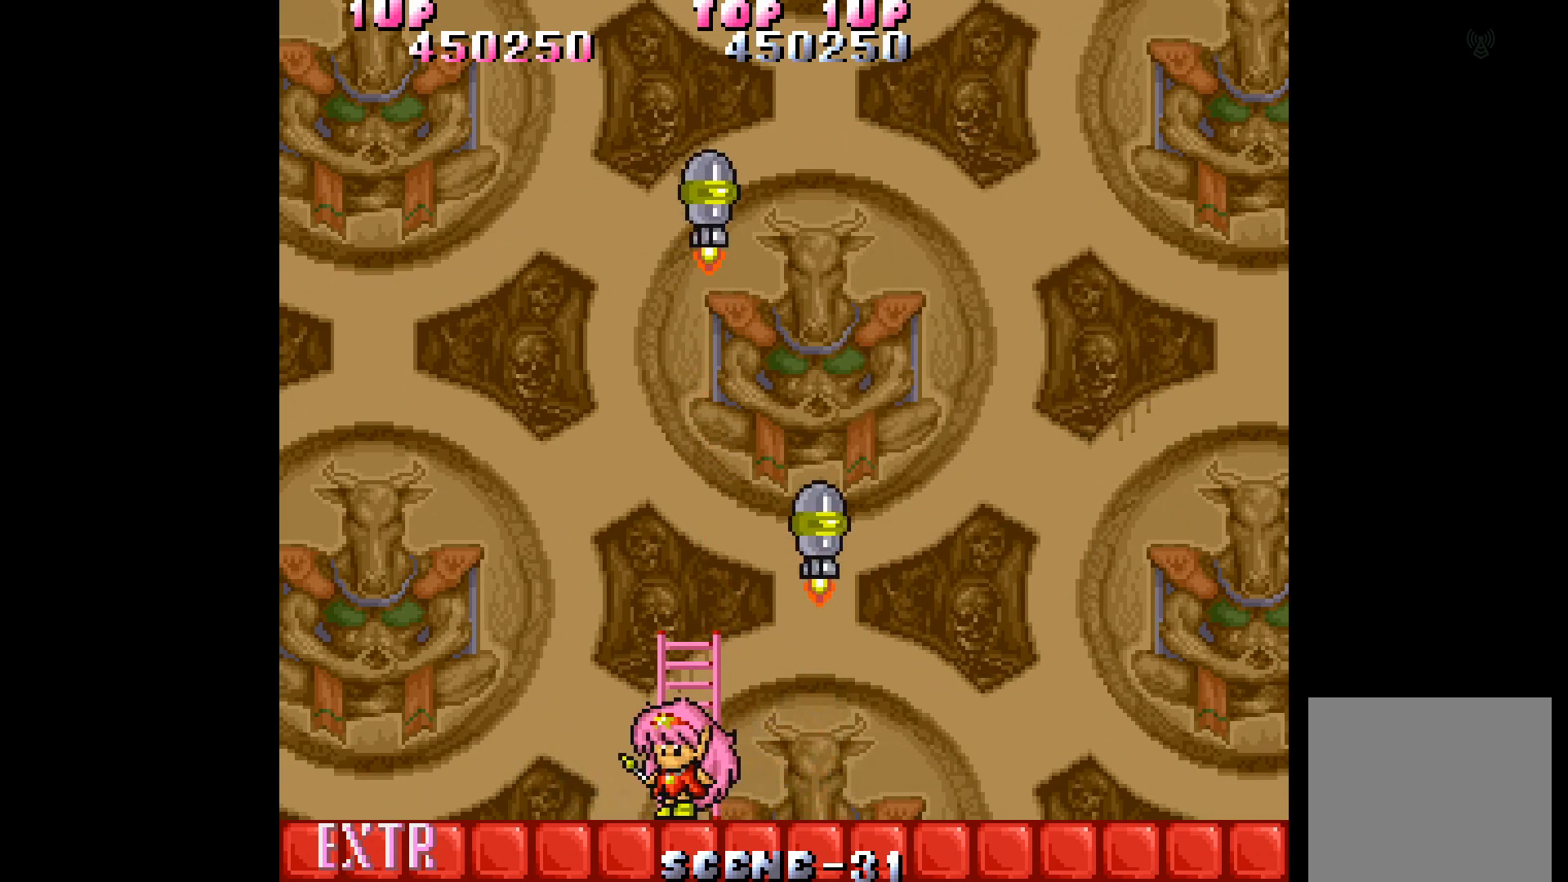
{"buttons": ["DPAD_UP"], "events": [[217, "DPAD_UP", "down"], [267, "DPAD_LEFT", "up"], [283, "B", "down"], [400, "B", "up"]]}
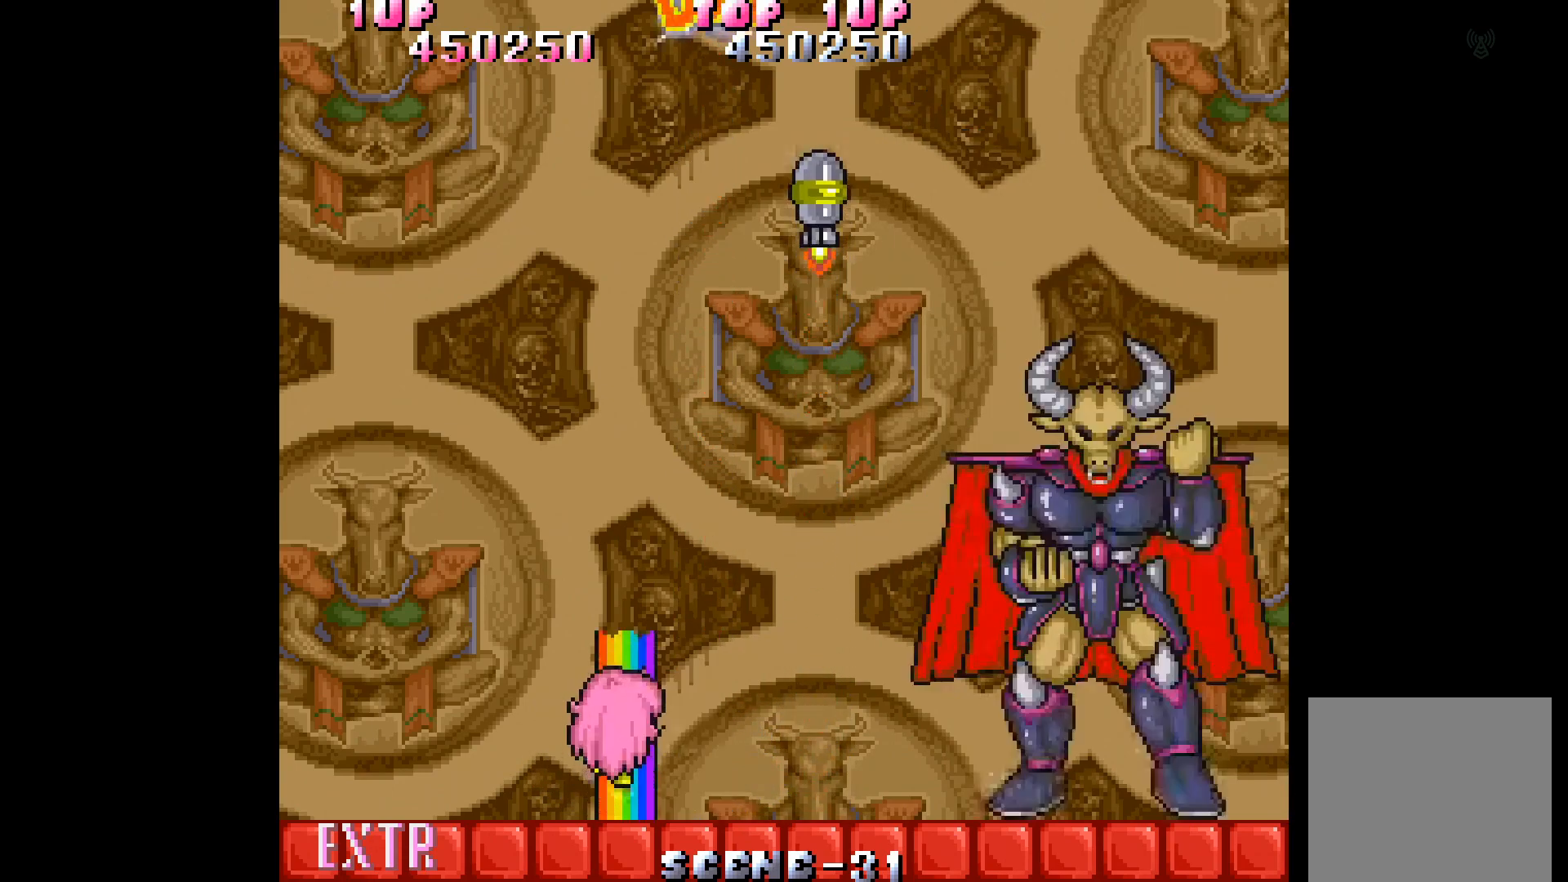
{"buttons": [], "events": [[433, "DPAD_UP", "up"]]}